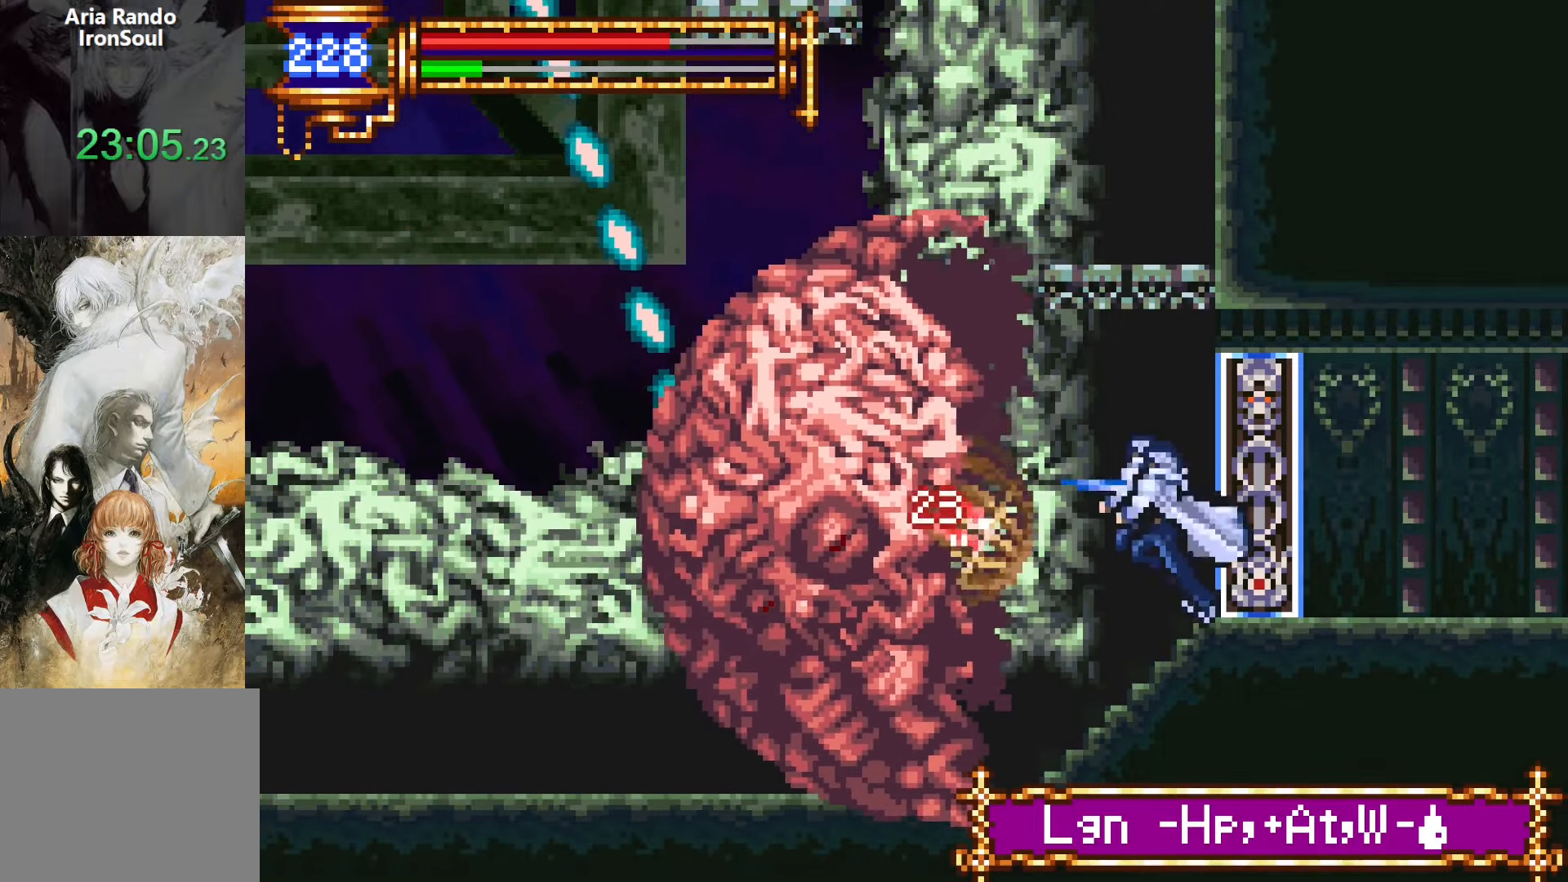
Gameplay with a controller (PlayStation layout); each line is a JSON object with the inputs held at the frame after it. "events" lists button and stick changes between this image and that frame as [ms after this image, input, new state], when the widget could be followed in between. Not read: L3 R3 left_stick right_stick.
{"buttons": [], "events": [[167, "CROSS", "down"], [200, "SQUARE", "down"], [217, "CROSS", "up"], [267, "SQUARE", "up"]]}
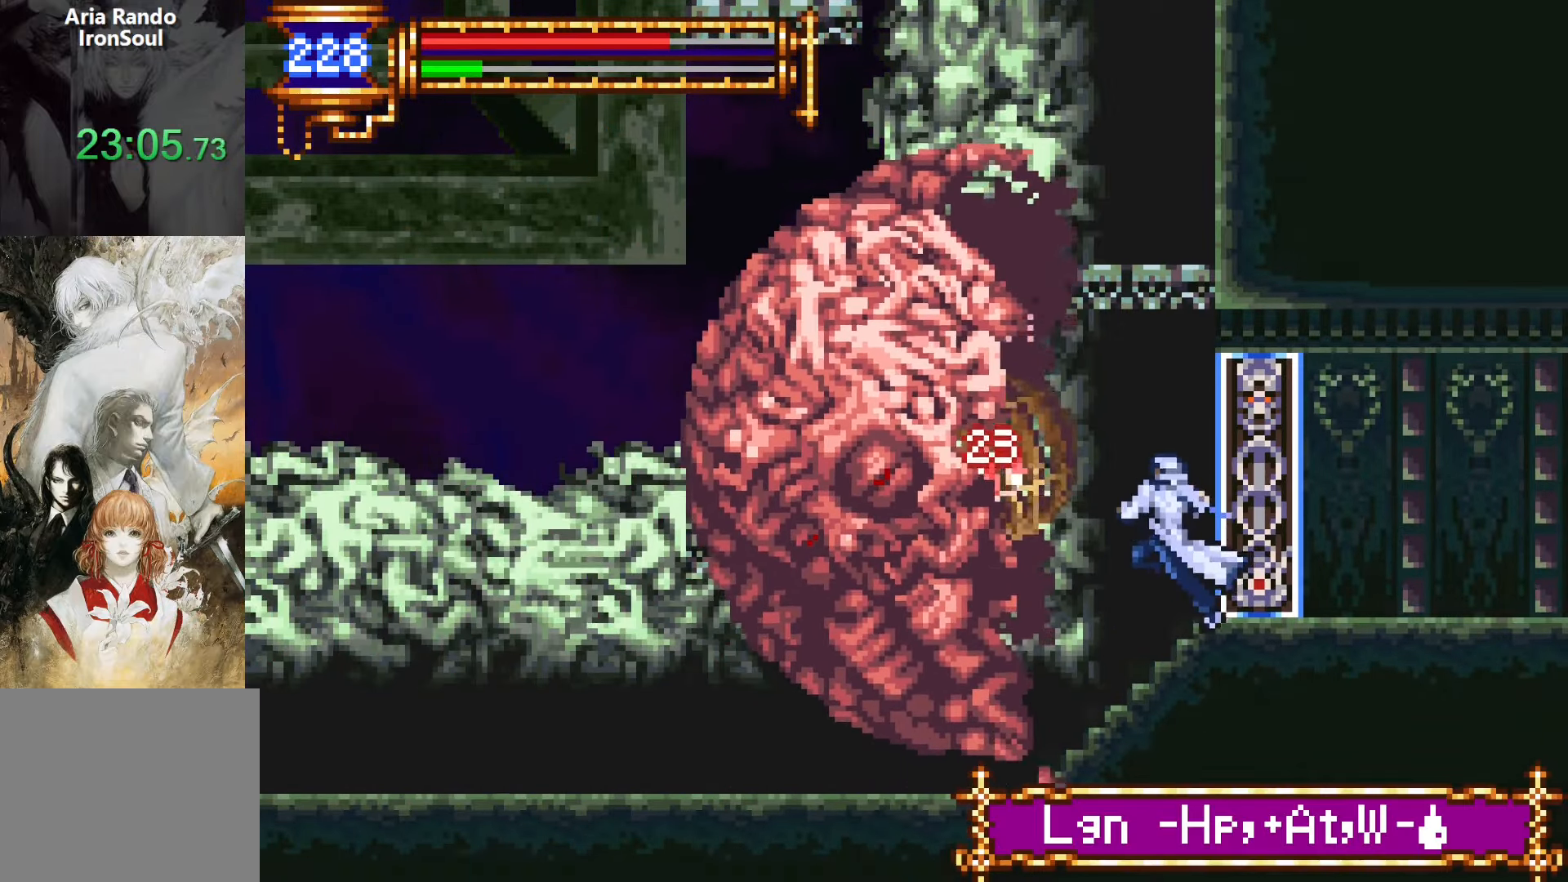
{"buttons": [], "events": [[50, "CROSS", "down"], [100, "SQUARE", "down"], [267, "CROSS", "up"], [317, "SQUARE", "up"]]}
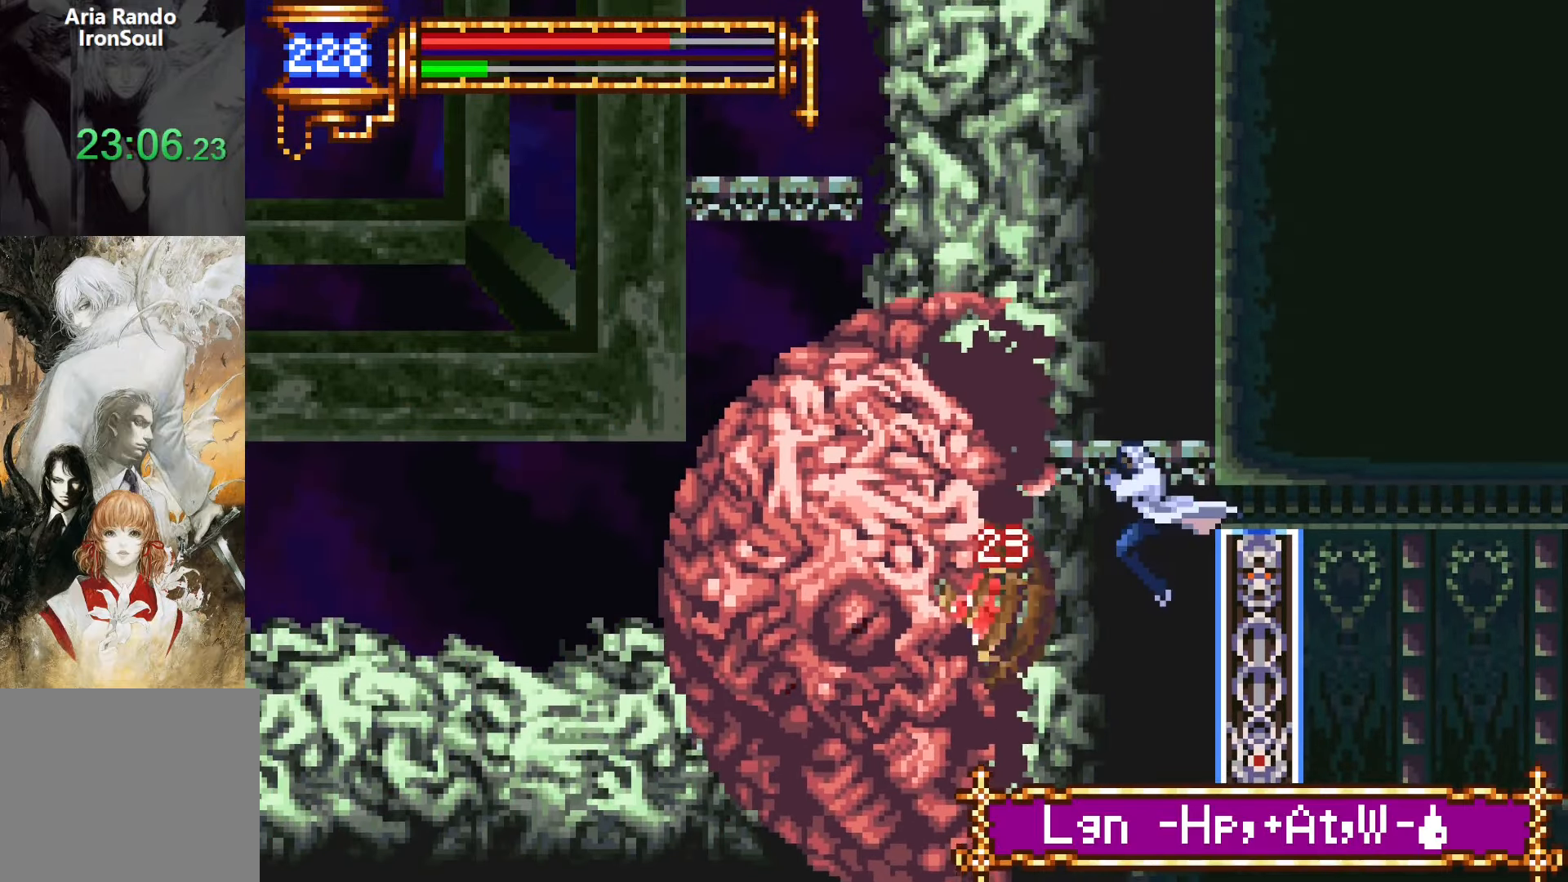
{"buttons": [], "events": [[50, "SQUARE", "down"], [100, "SQUARE", "up"], [267, "SQUARE", "down"], [317, "SQUARE", "up"], [384, "L1", "down"], [450, "CROSS", "down"], [484, "CROSS", "up"], [484, "L1", "up"]]}
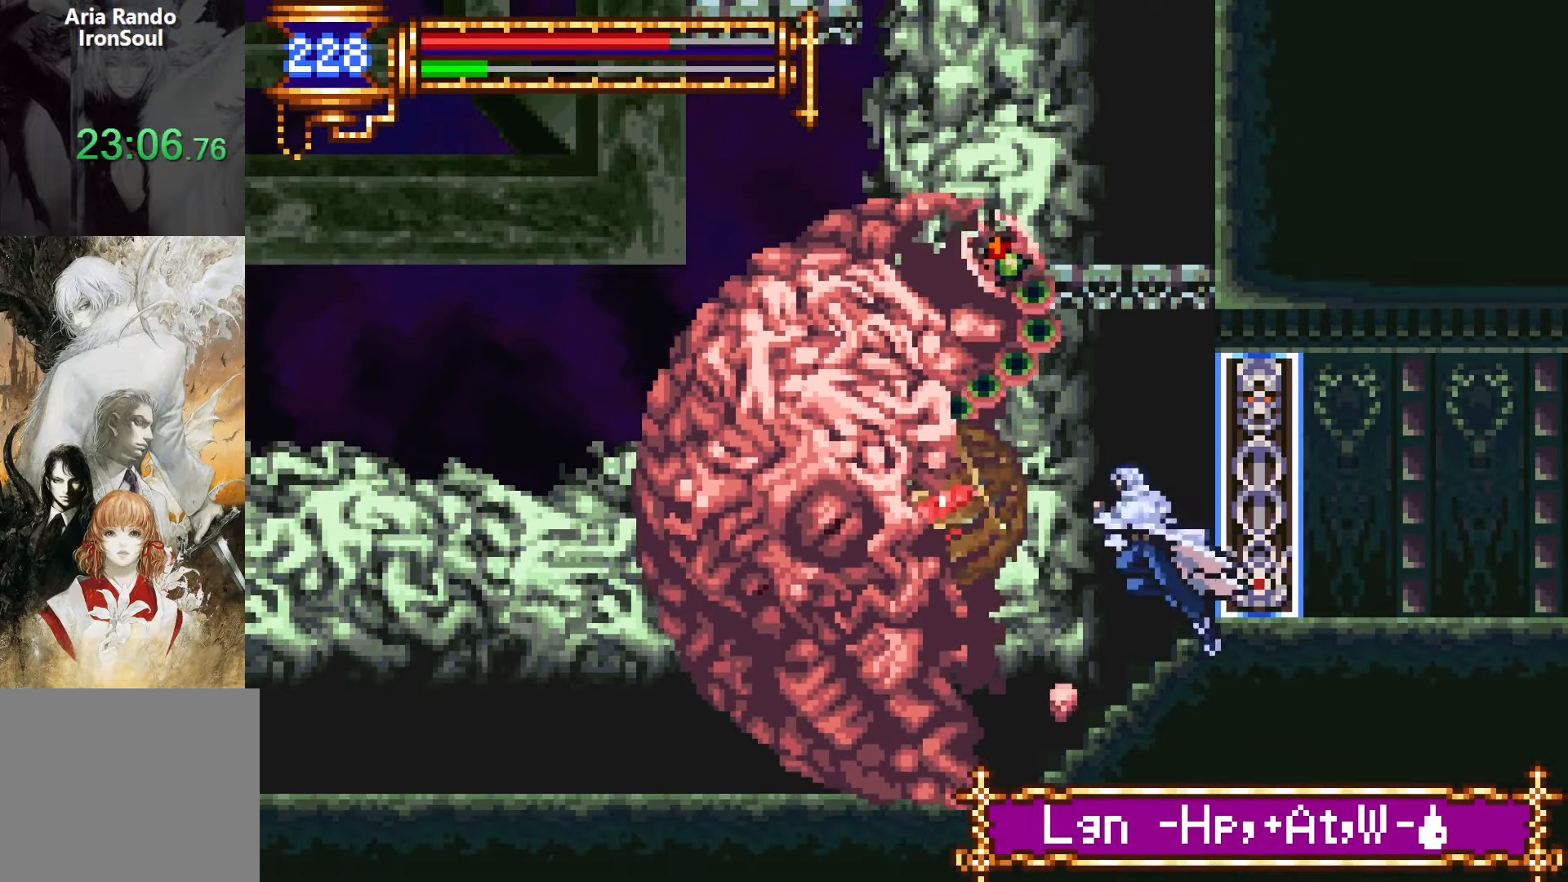
{"buttons": ["CROSS", "L1"], "events": [[134, "SQUARE", "down"], [184, "SQUARE", "up"], [334, "SQUARE", "down"], [384, "SQUARE", "up"], [450, "L1", "down"], [500, "CROSS", "down"]]}
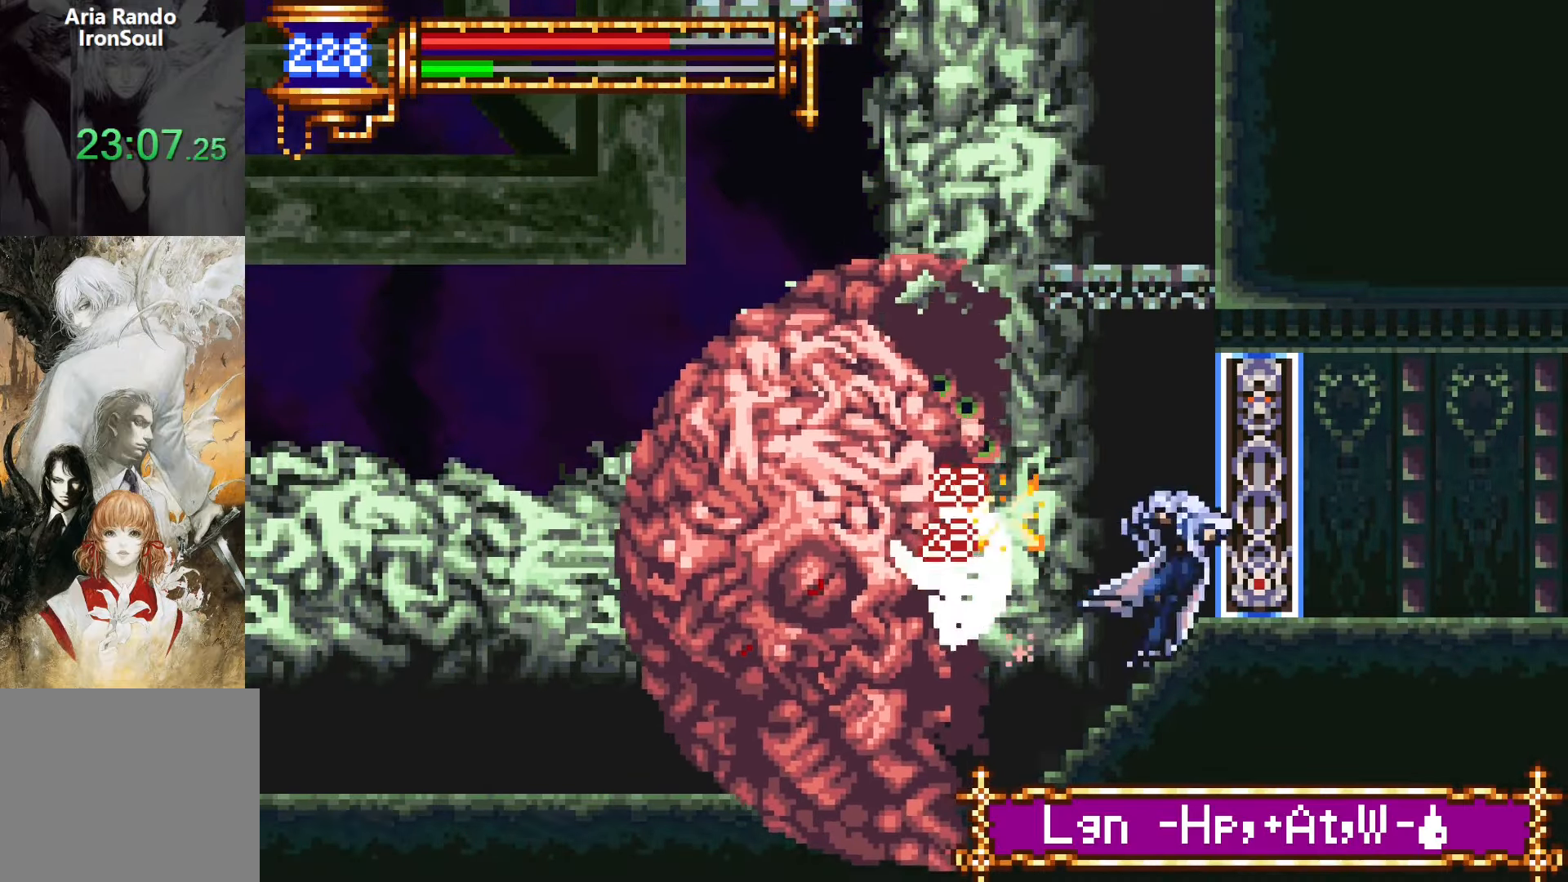
{"buttons": [], "events": [[34, "CROSS", "up"], [84, "L1", "up"], [117, "DPAD_LEFT", "down"], [217, "DPAD_LEFT", "up"], [217, "SQUARE", "down"], [284, "SQUARE", "up"]]}
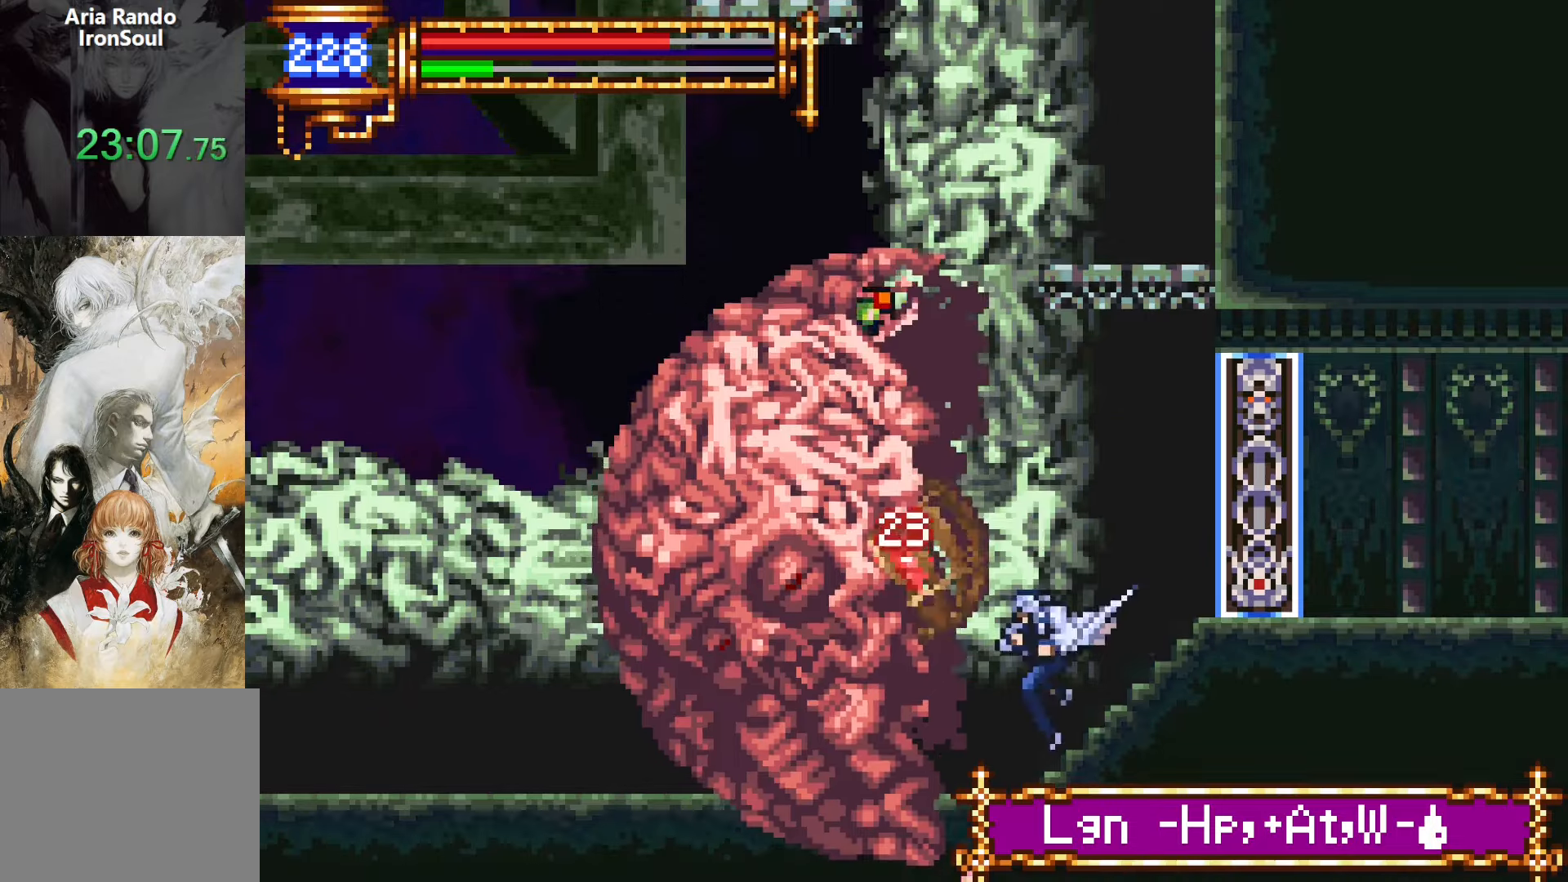
{"buttons": ["SQUARE", "DPAD_RIGHT"], "events": [[34, "CROSS", "down"], [67, "SQUARE", "down"], [117, "CROSS", "up"], [117, "DPAD_RIGHT", "down"], [184, "SQUARE", "up"], [234, "DPAD_RIGHT", "up"], [434, "CROSS", "down"], [450, "SQUARE", "down"], [467, "CROSS", "up"], [500, "DPAD_RIGHT", "down"]]}
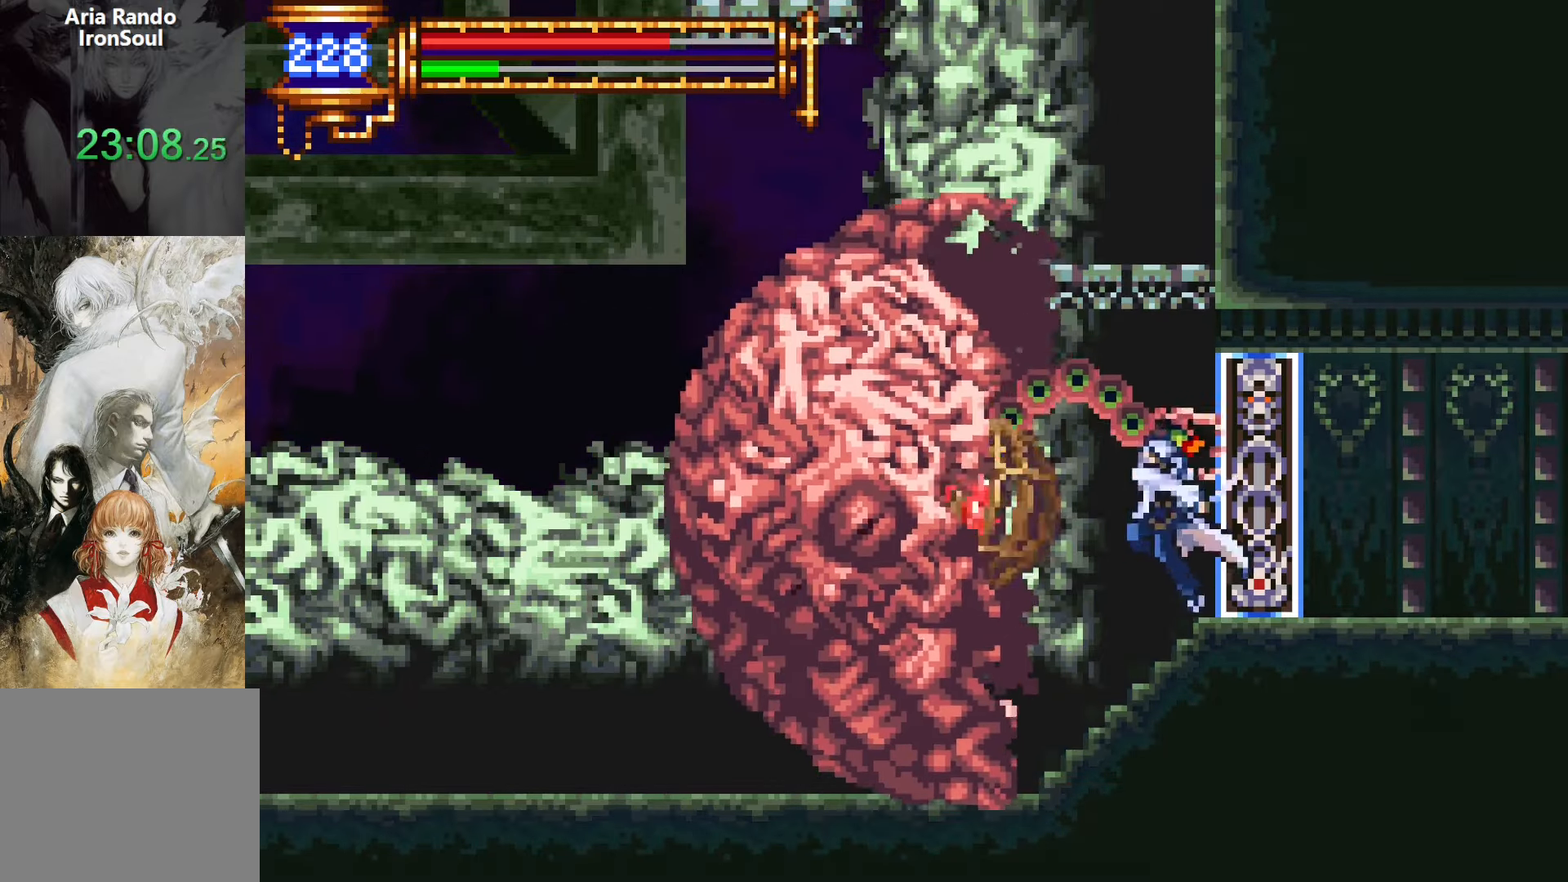
{"buttons": ["L1"], "events": [[34, "SQUARE", "up"], [84, "DPAD_RIGHT", "up"], [284, "SQUARE", "down"], [367, "SQUARE", "up"], [467, "L1", "down"]]}
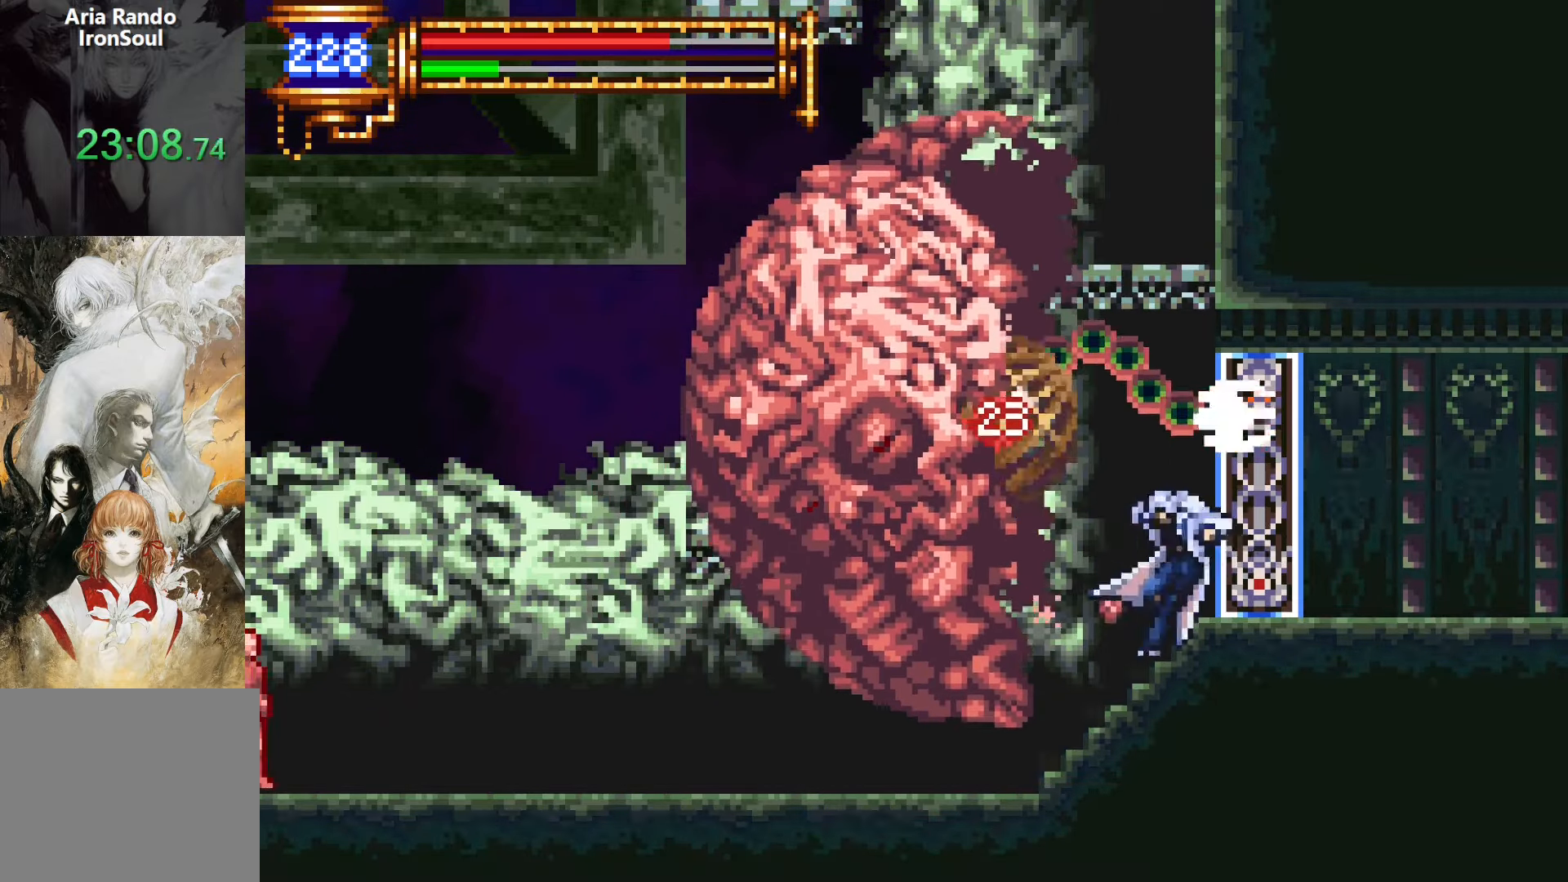
{"buttons": ["SQUARE"], "events": [[34, "CROSS", "down"], [50, "SQUARE", "down"], [67, "CROSS", "up"], [67, "L1", "up"], [134, "SQUARE", "up"], [417, "CROSS", "down"], [434, "SQUARE", "down"], [450, "CROSS", "up"]]}
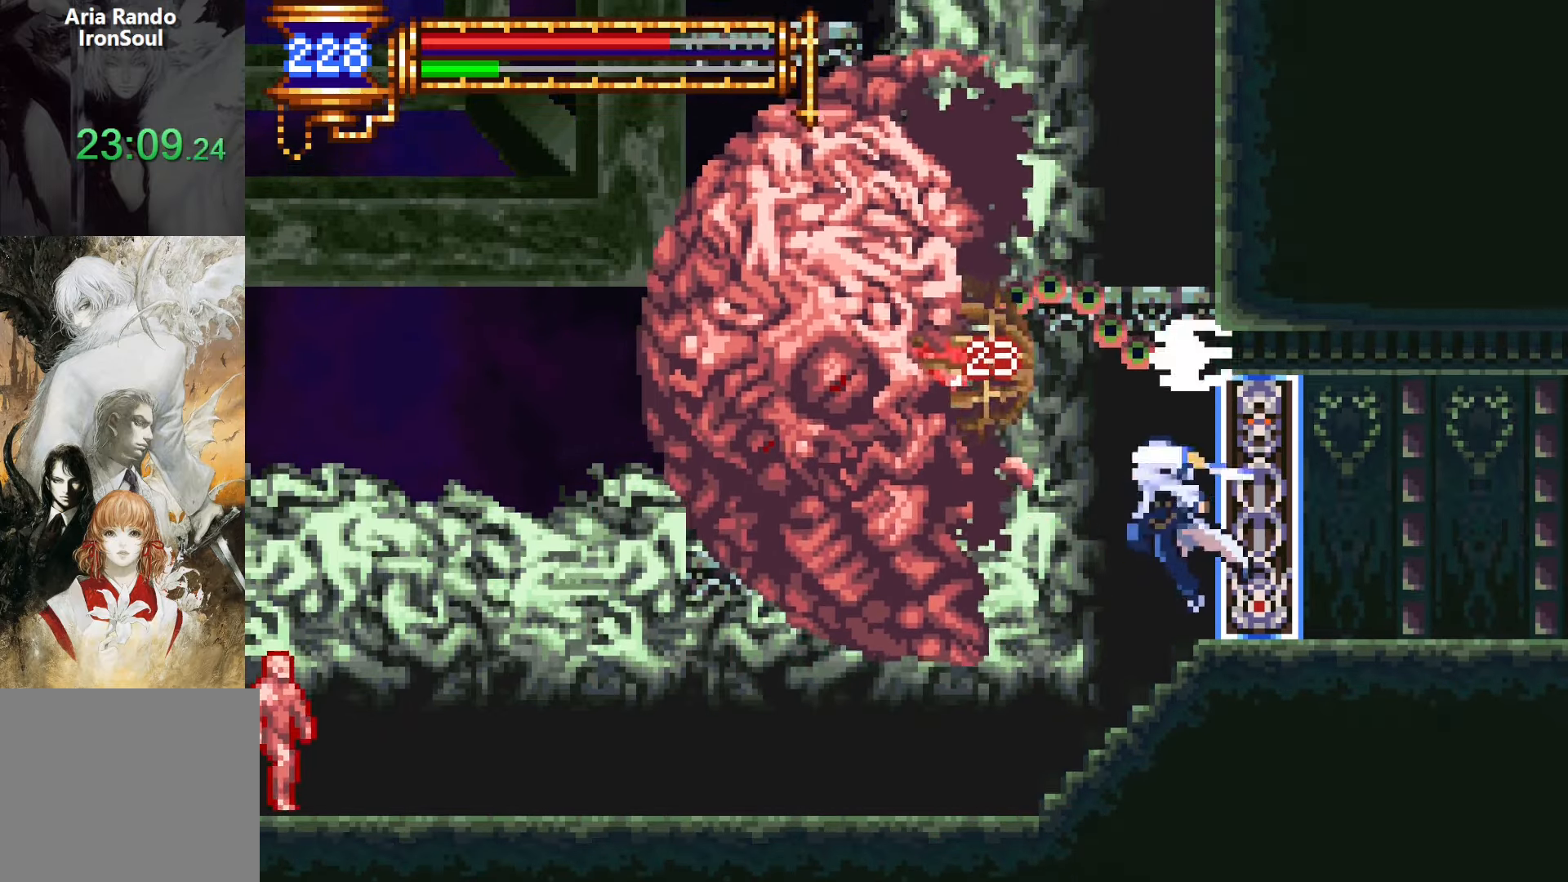
{"buttons": [], "events": [[17, "SQUARE", "up"]]}
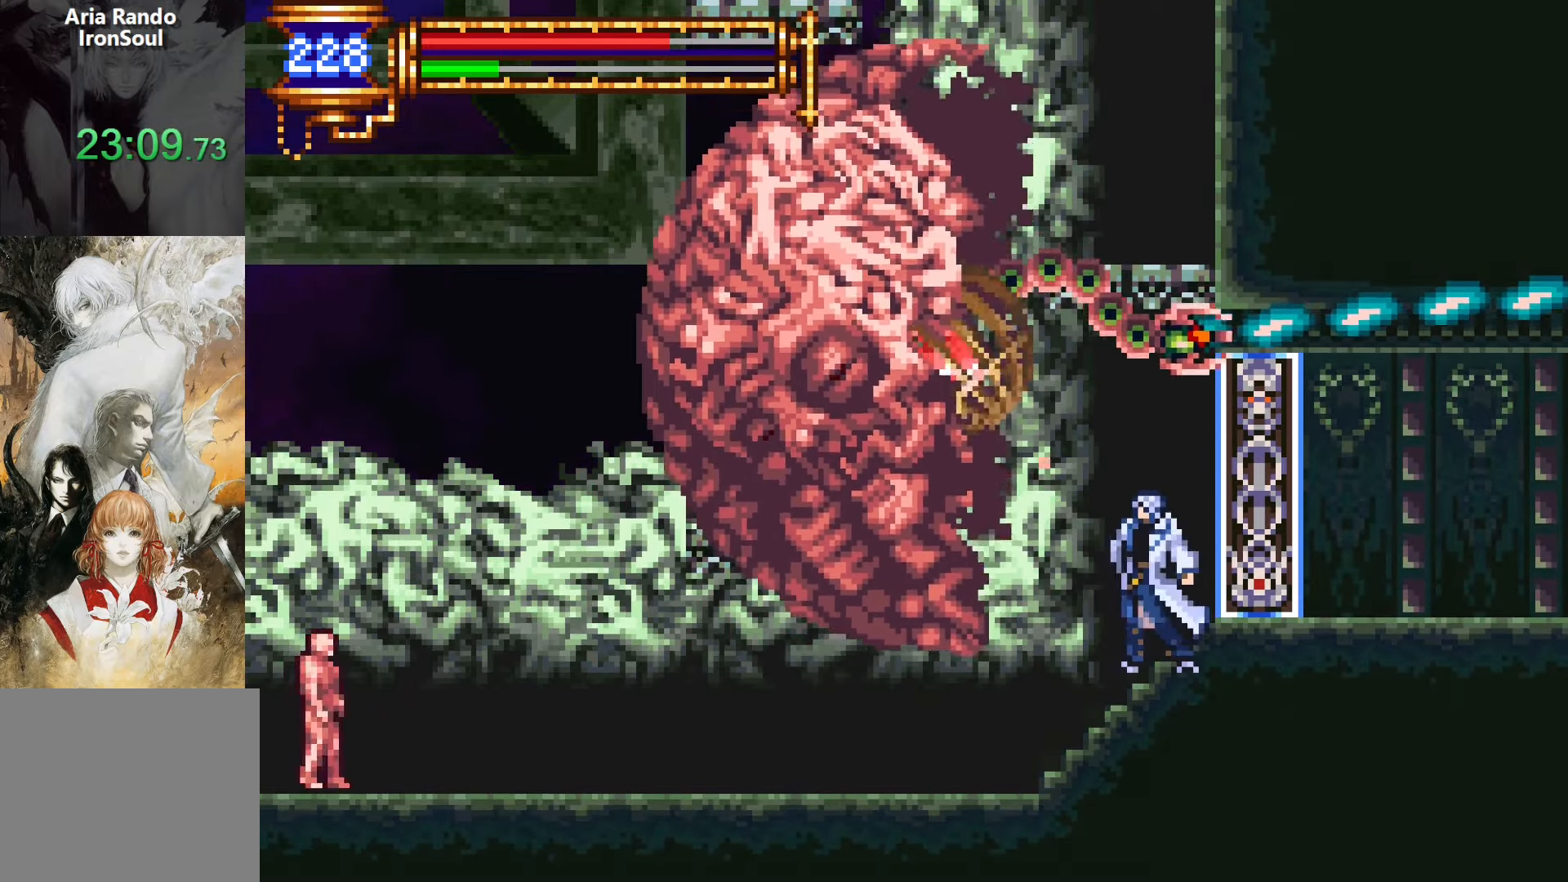
{"buttons": ["SQUARE"], "events": [[217, "DPAD_DOWN", "down"], [350, "DPAD_DOWN", "up"], [484, "SQUARE", "down"]]}
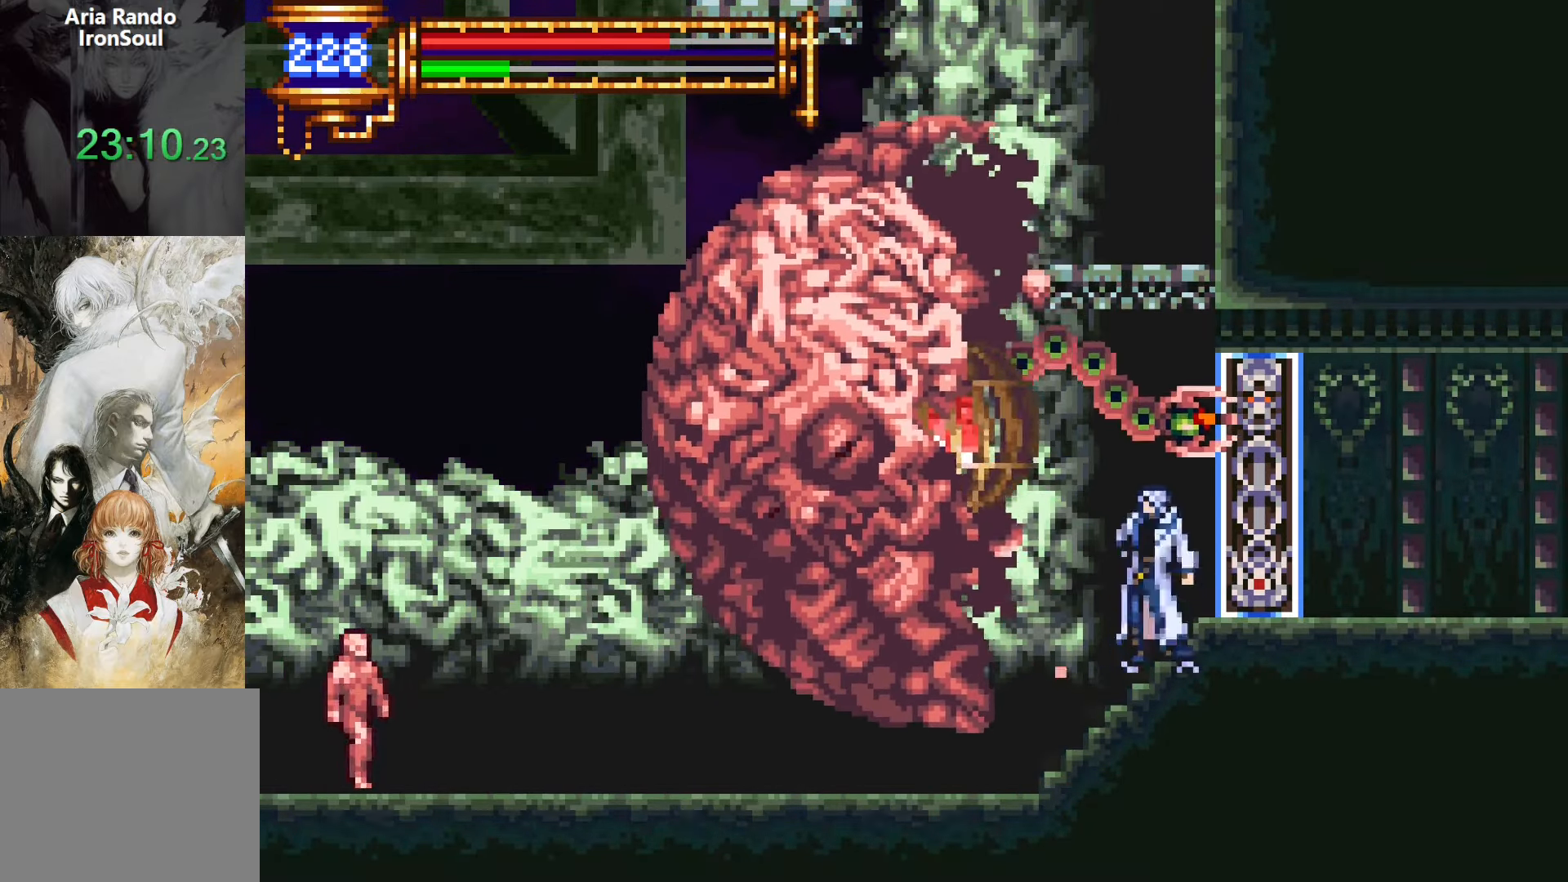
{"buttons": ["SQUARE"], "events": [[50, "SQUARE", "up"], [184, "L1", "down"], [234, "CROSS", "down"], [284, "CROSS", "up"], [284, "L1", "up"], [450, "SQUARE", "down"]]}
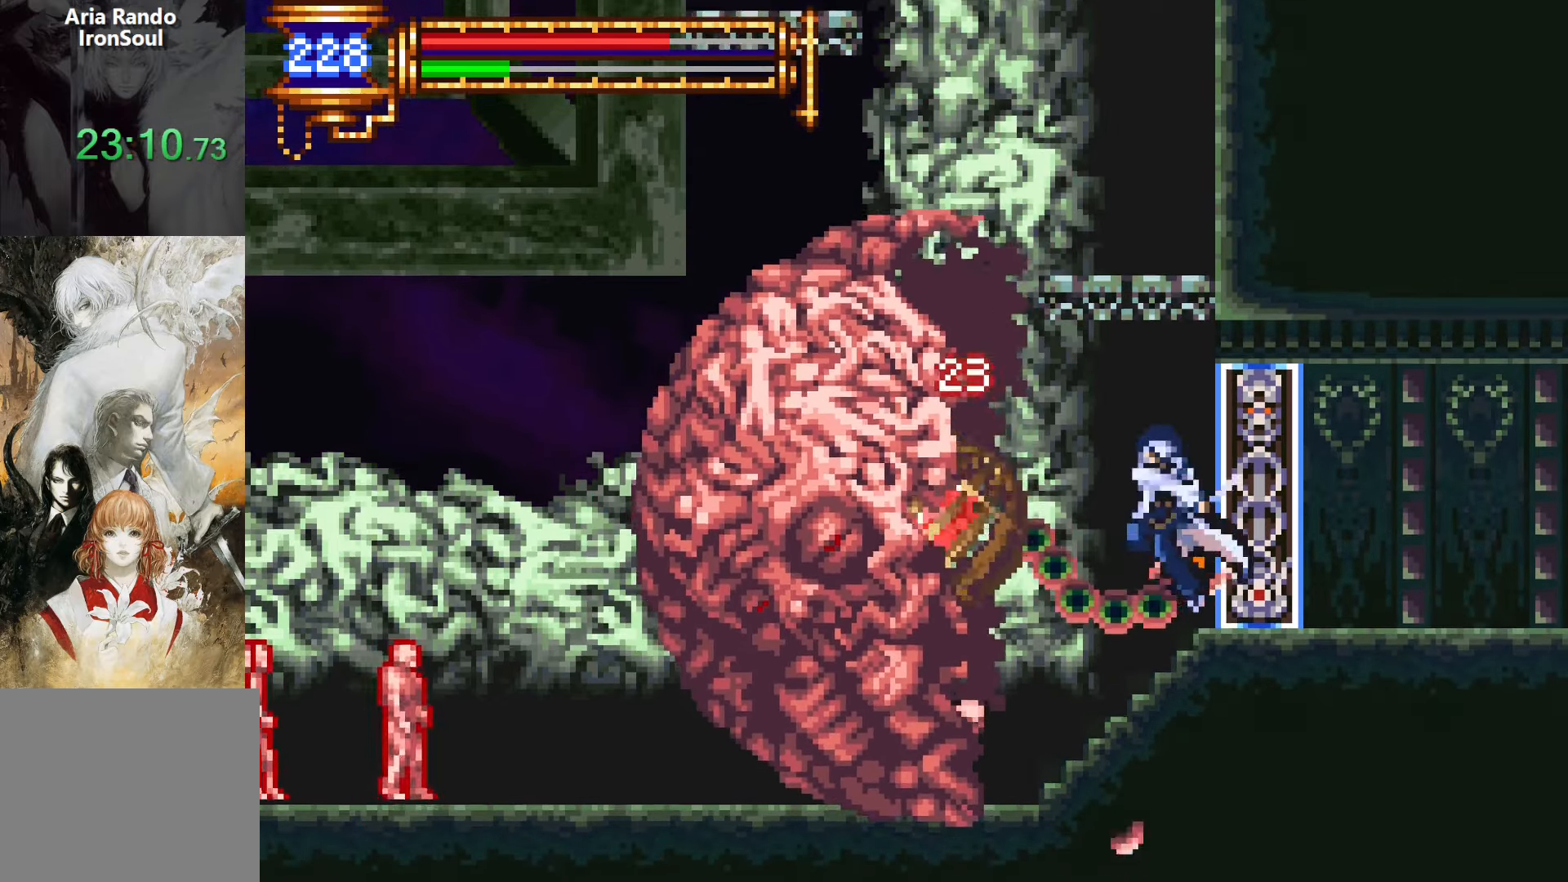
{"buttons": [], "events": [[34, "SQUARE", "up"], [150, "SQUARE", "down"], [217, "SQUARE", "up"], [267, "L1", "down"], [367, "CROSS", "down"], [400, "CROSS", "up"], [400, "L1", "up"]]}
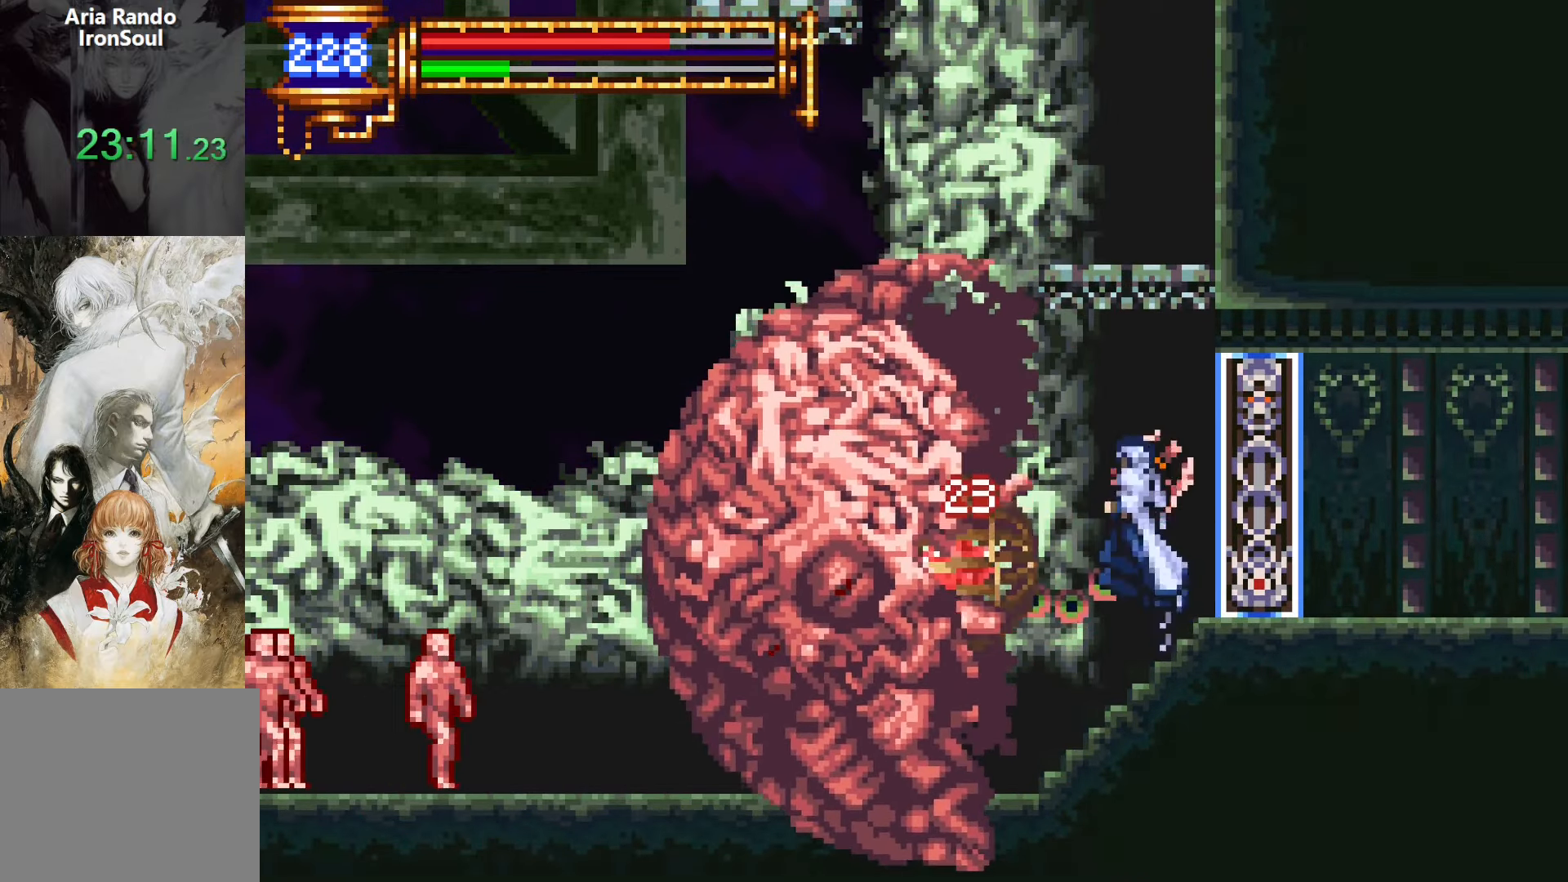
{"buttons": ["CROSS", "L1"], "events": [[84, "SQUARE", "down"], [150, "SQUARE", "up"], [267, "SQUARE", "down"], [334, "SQUARE", "up"], [400, "L1", "down"], [467, "CROSS", "down"]]}
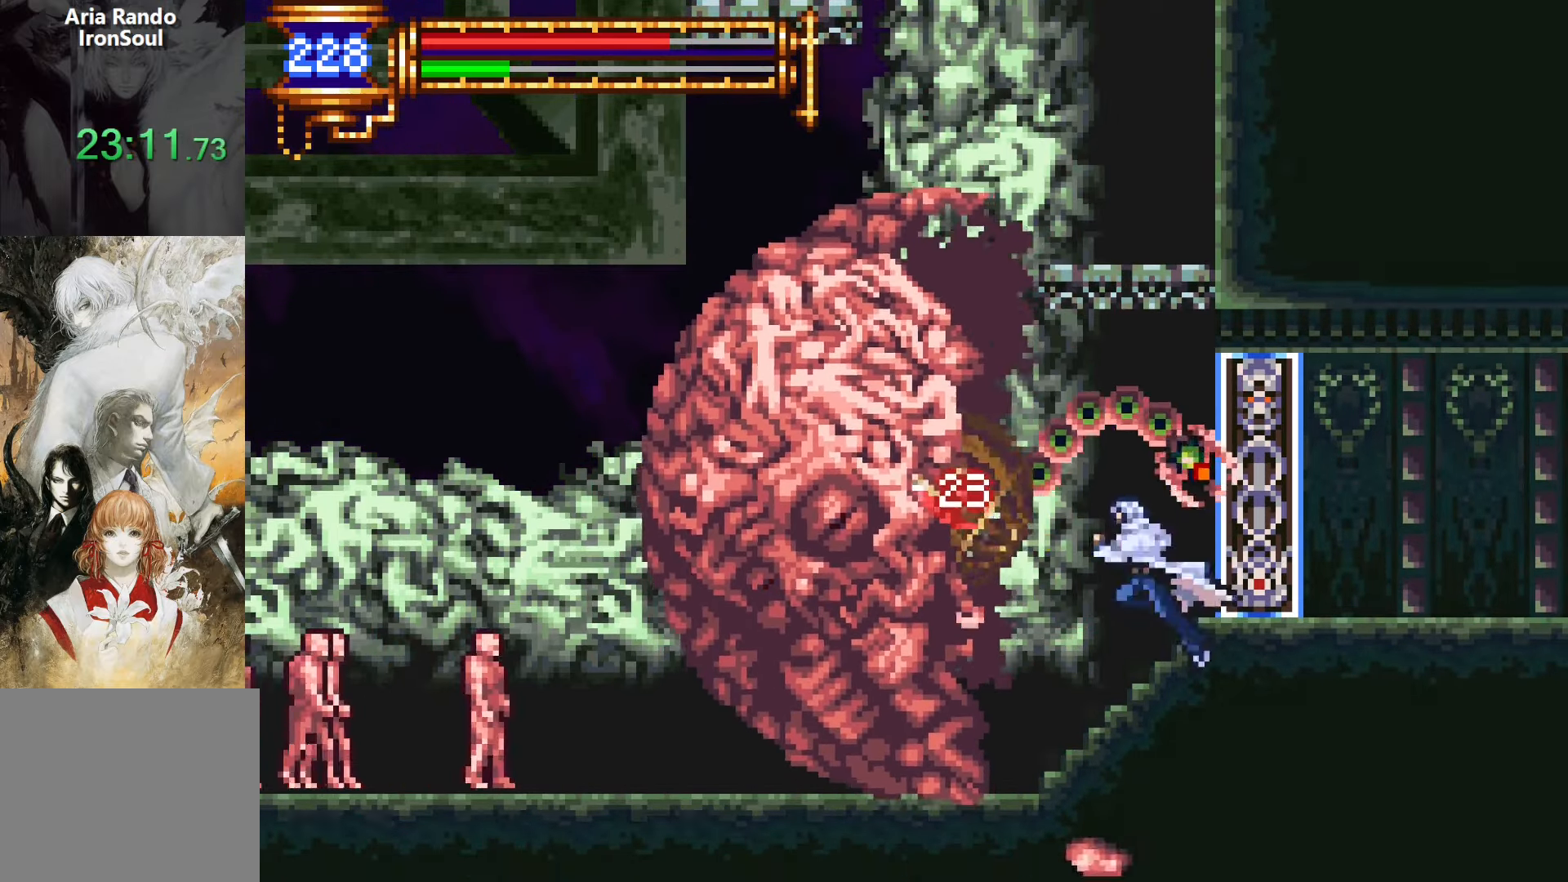
{"buttons": [], "events": [[34, "CROSS", "up"], [34, "L1", "up"], [184, "SQUARE", "down"], [250, "SQUARE", "up"], [400, "SQUARE", "down"], [450, "SQUARE", "up"]]}
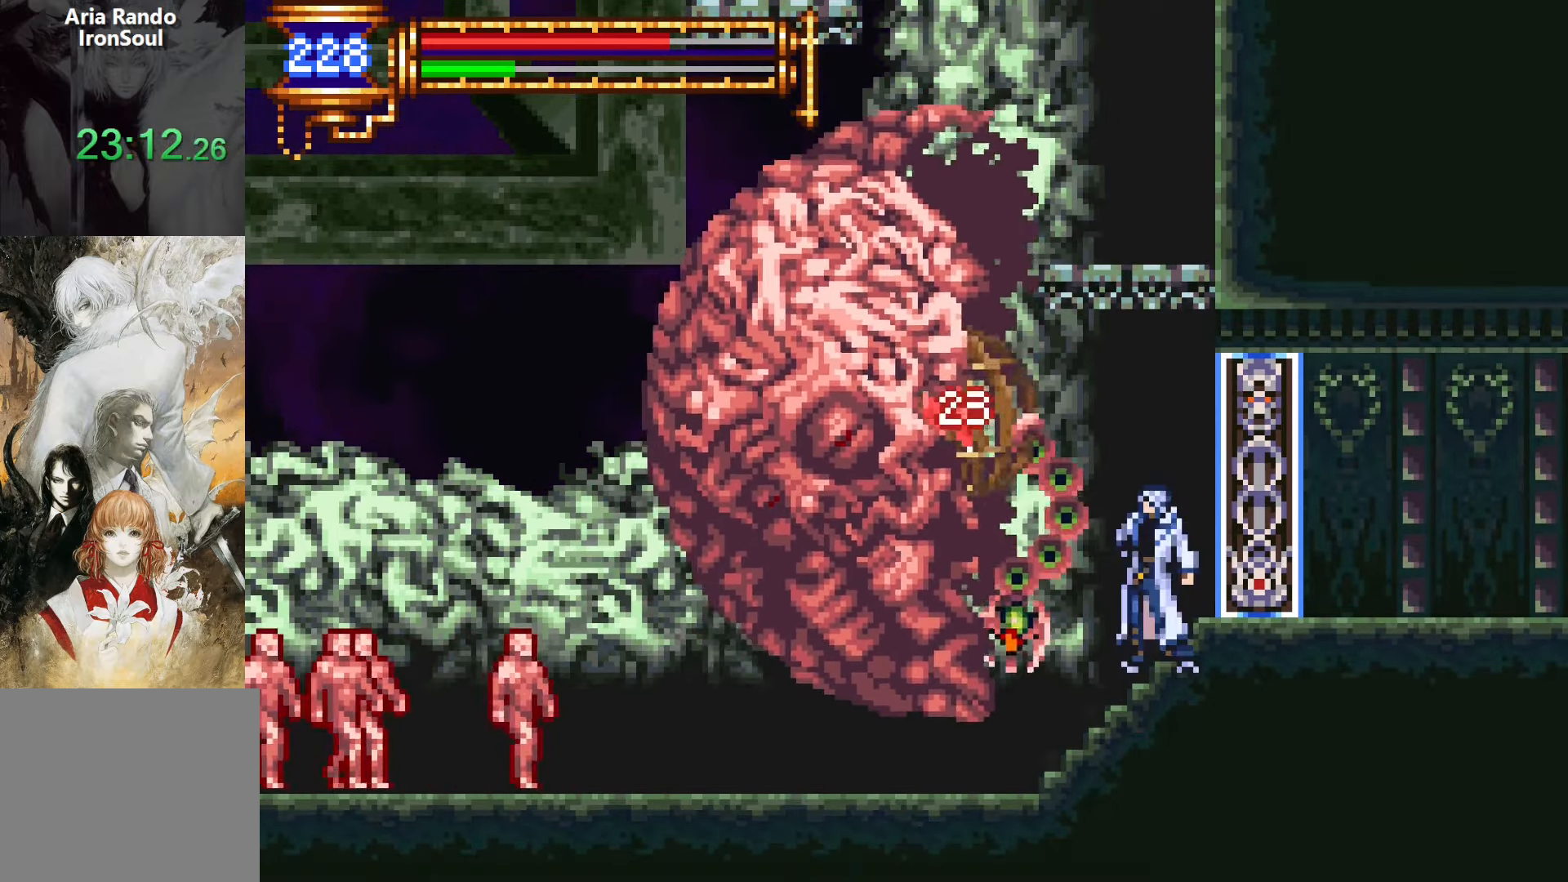
{"buttons": ["CROSS"], "events": [[34, "L1", "down"], [117, "CROSS", "down"], [117, "L1", "up"], [150, "SQUARE", "down"], [167, "CROSS", "up"], [250, "SQUARE", "up"], [500, "CROSS", "down"]]}
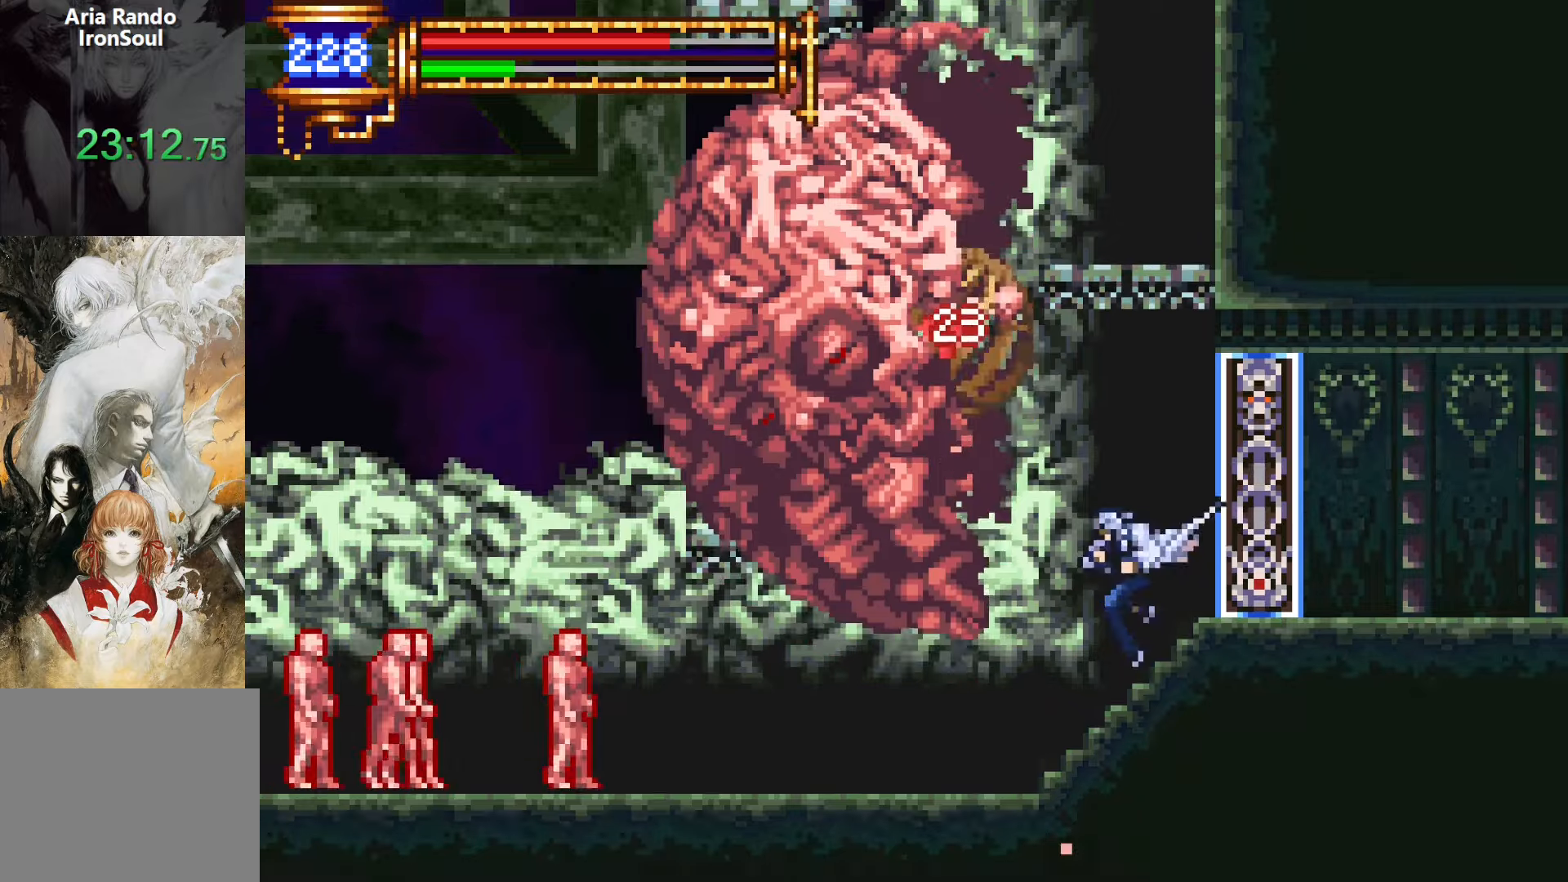
{"buttons": ["CROSS"], "events": [[34, "SQUARE", "down"], [67, "CROSS", "up"], [134, "SQUARE", "up"], [467, "CROSS", "down"]]}
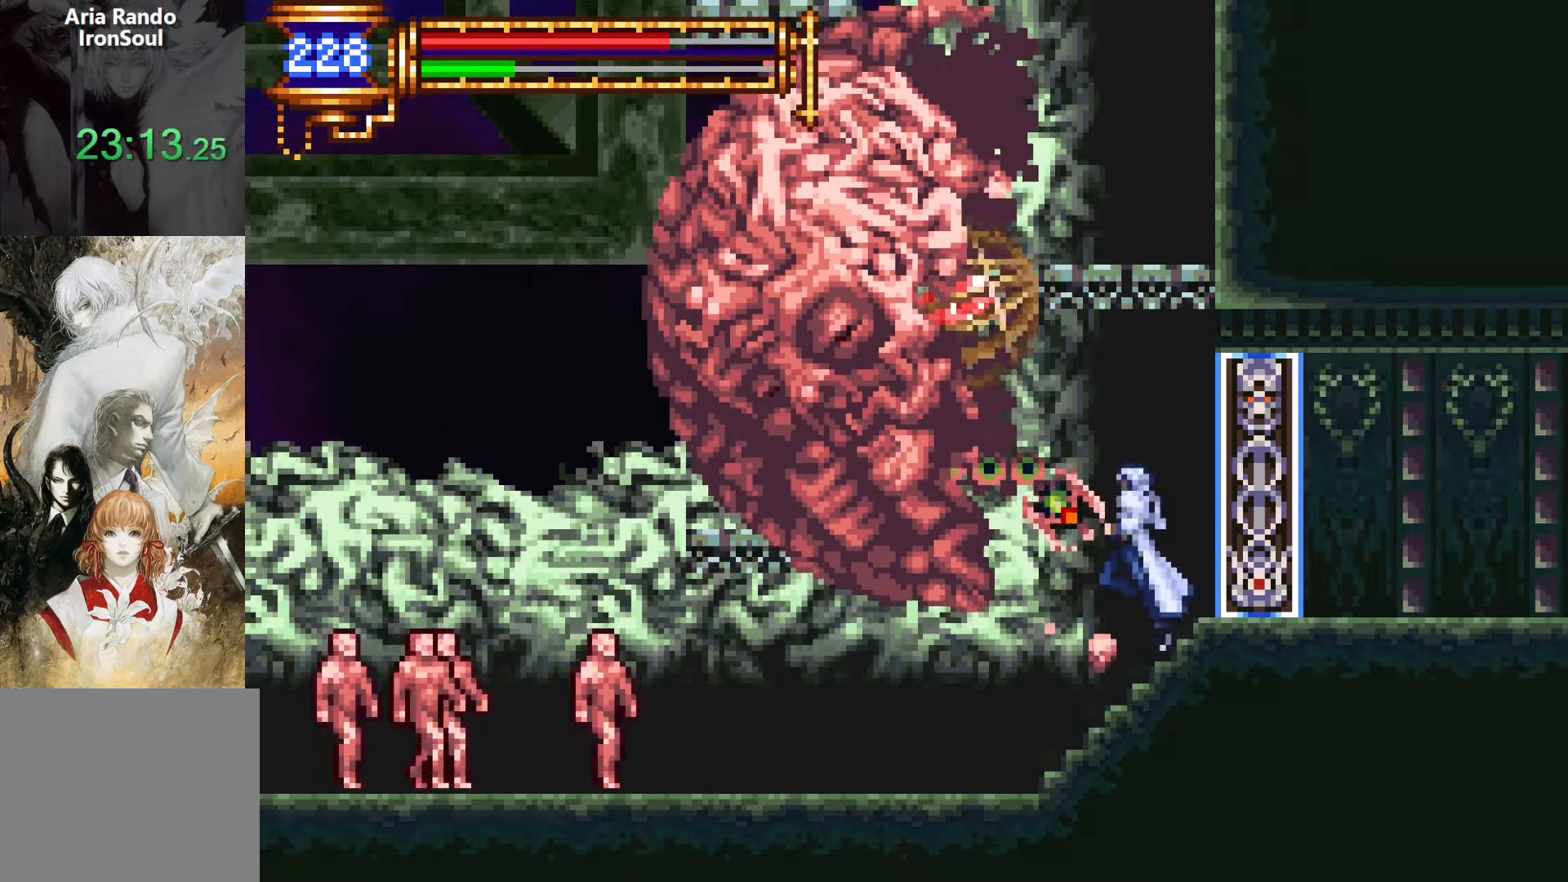
{"buttons": ["SQUARE"], "events": [[17, "SQUARE", "down"], [167, "CROSS", "up"], [167, "SQUARE", "up"], [467, "SQUARE", "down"]]}
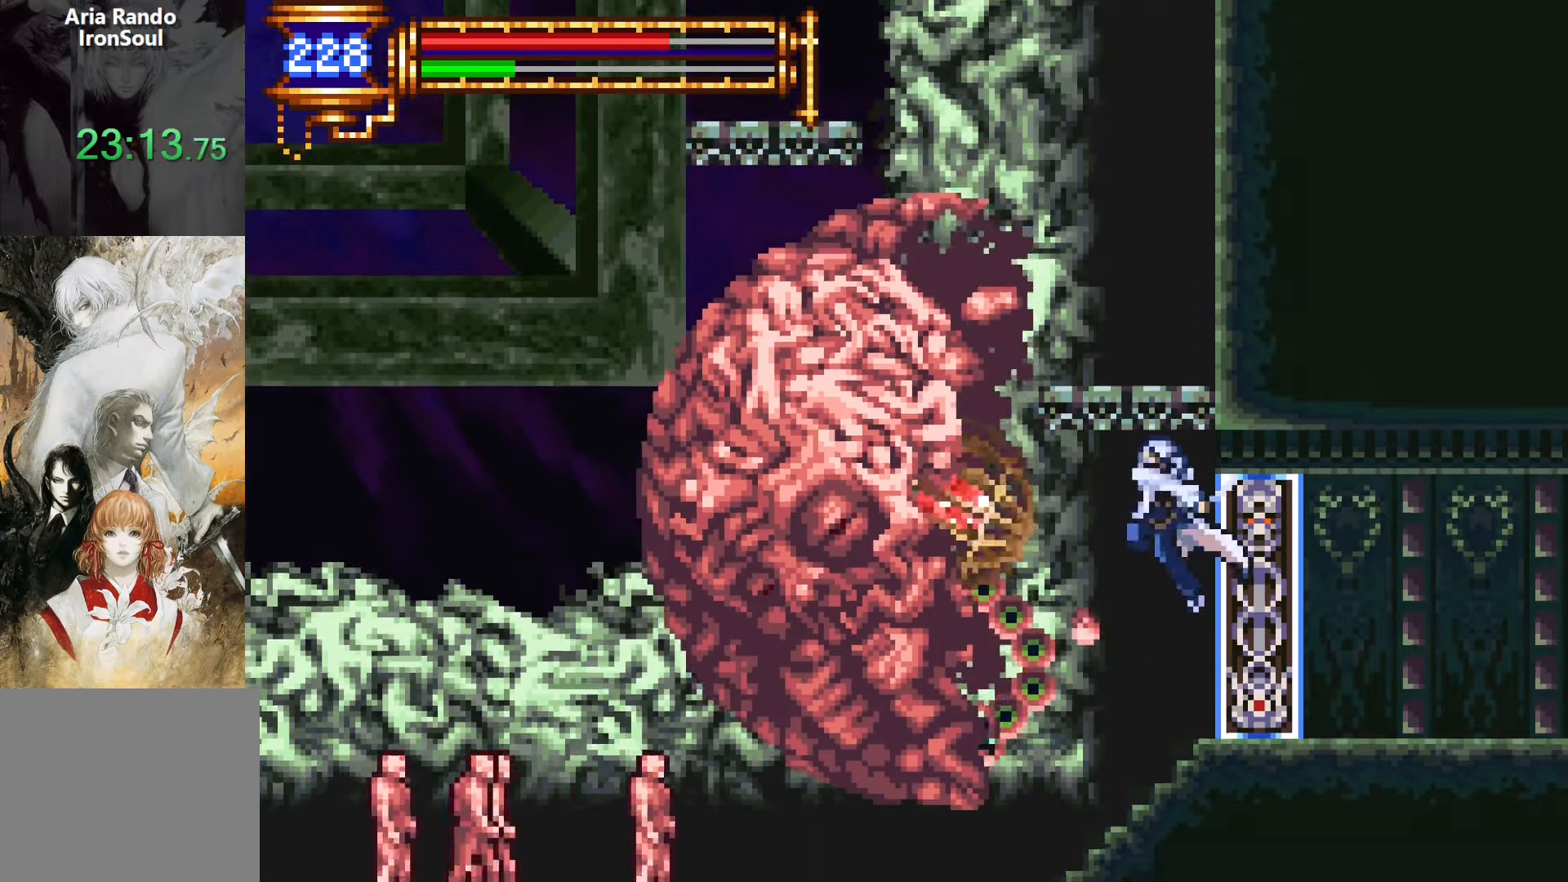
{"buttons": [], "events": [[17, "SQUARE", "up"], [217, "CROSS", "down"], [234, "CROSS", "up"], [234, "SQUARE", "down"], [300, "SQUARE", "up"]]}
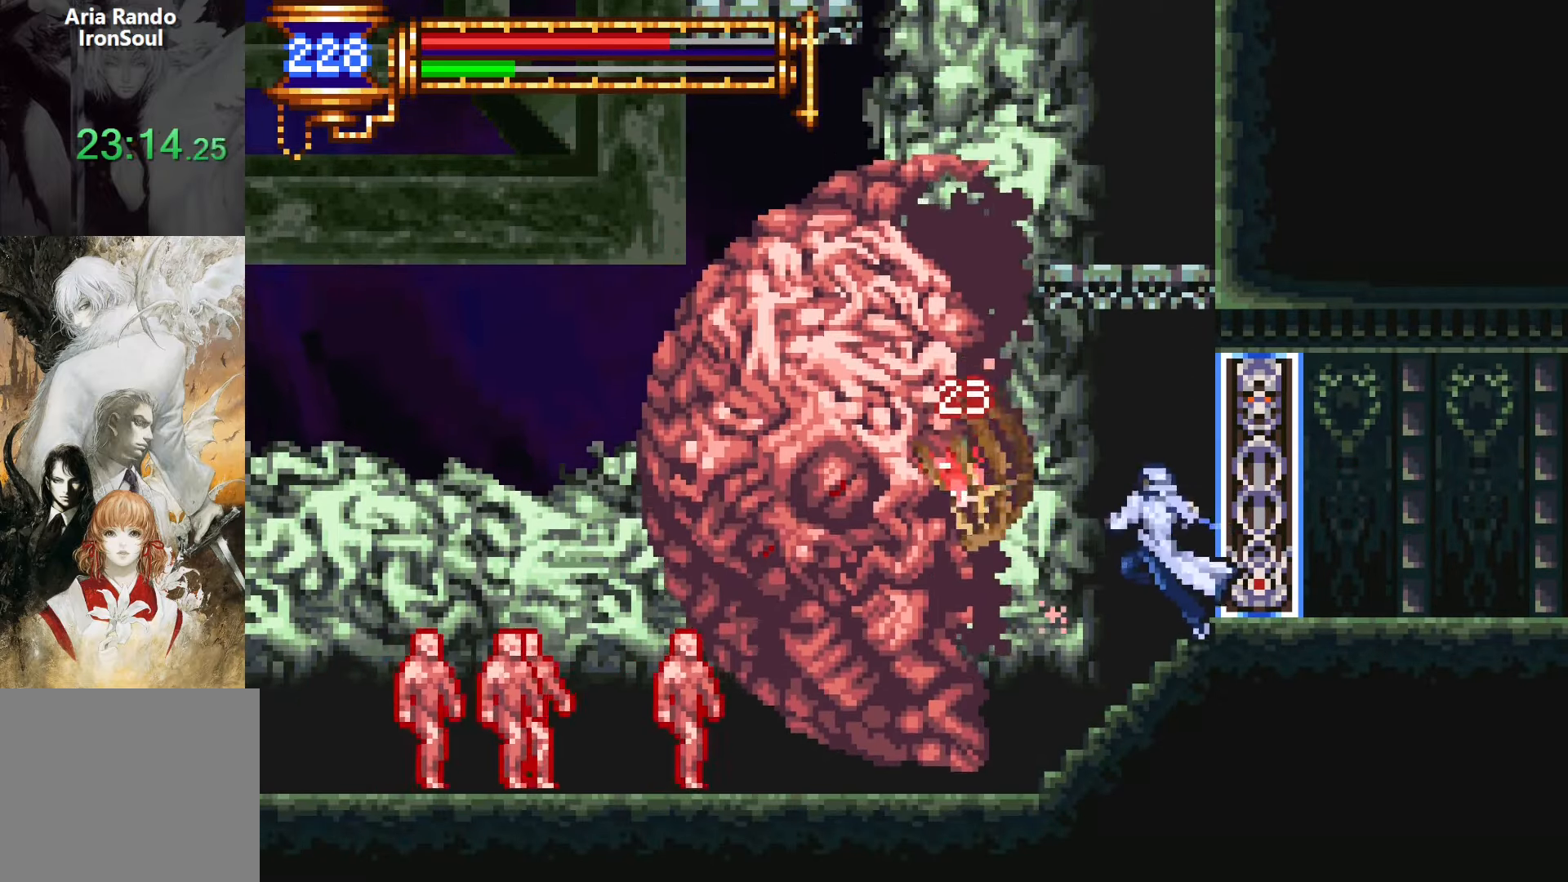
{"buttons": [], "events": [[84, "SQUARE", "down"], [167, "SQUARE", "up"], [267, "L1", "down"], [350, "CROSS", "down"], [384, "CROSS", "up"], [384, "L1", "up"]]}
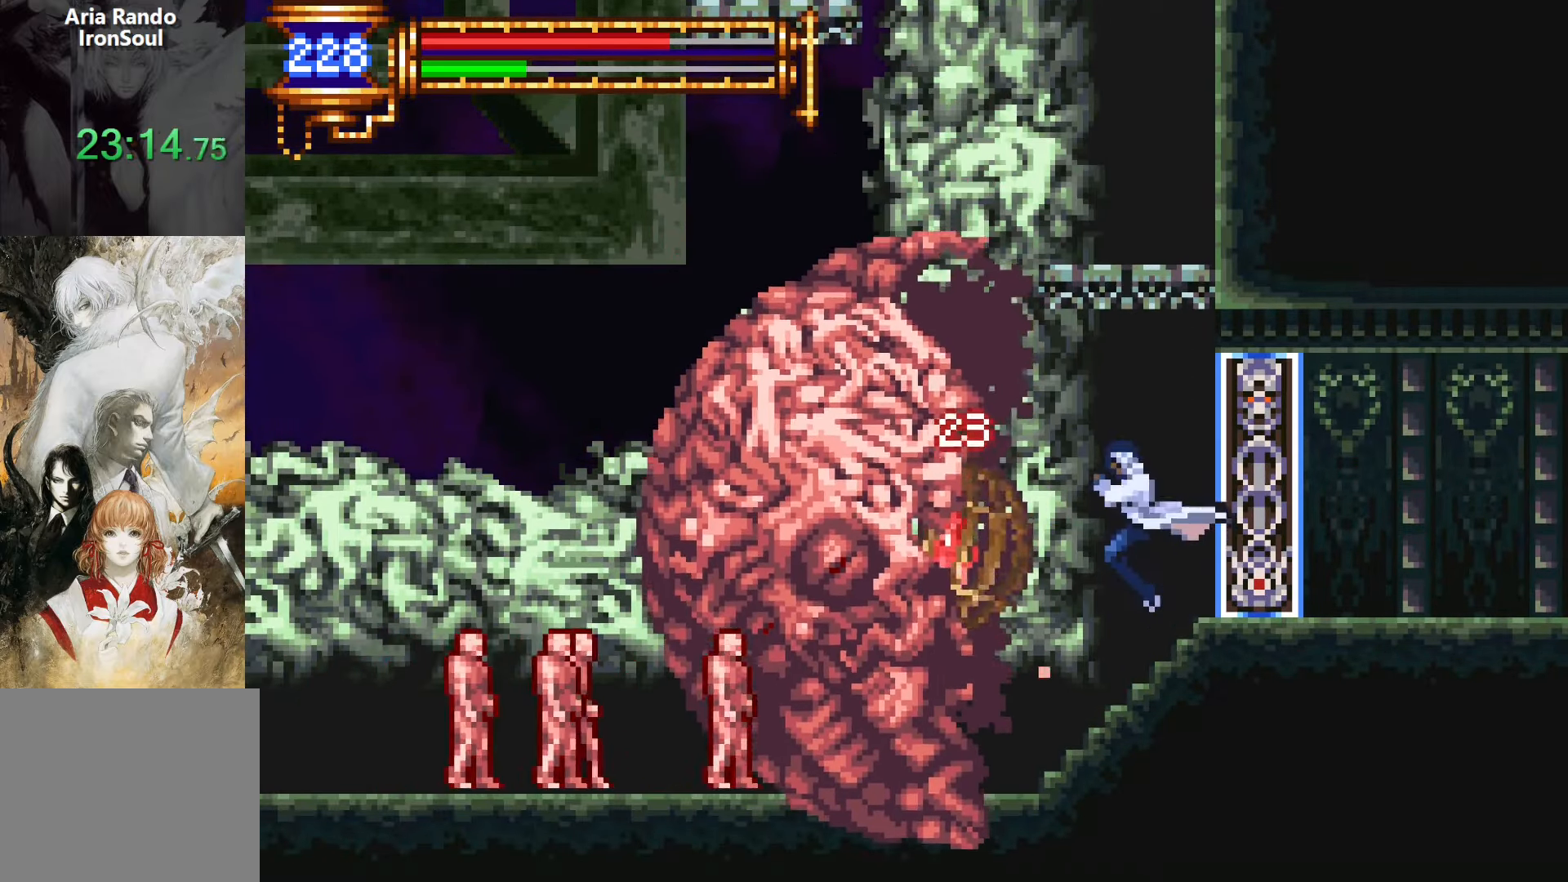
{"buttons": ["L1"], "events": [[100, "SQUARE", "down"], [167, "SQUARE", "up"], [284, "SQUARE", "down"], [367, "SQUARE", "up"], [400, "L1", "down"]]}
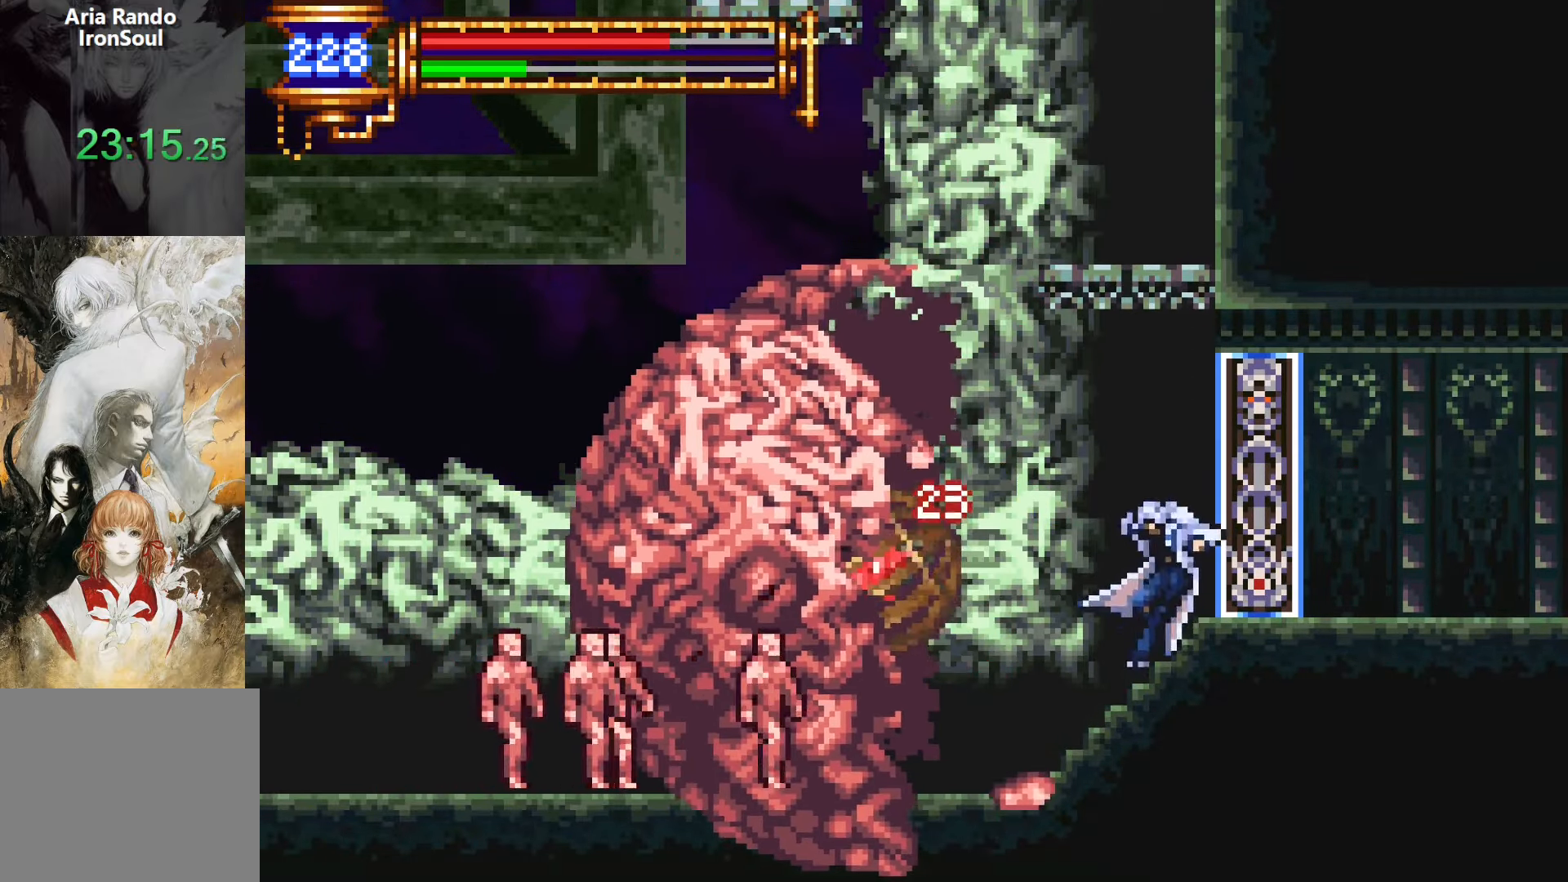
{"buttons": [], "events": [[34, "CROSS", "down"], [50, "L1", "up"], [67, "CROSS", "up"], [167, "DPAD_LEFT", "down"], [267, "SQUARE", "down"], [300, "DPAD_LEFT", "up"], [350, "SQUARE", "up"]]}
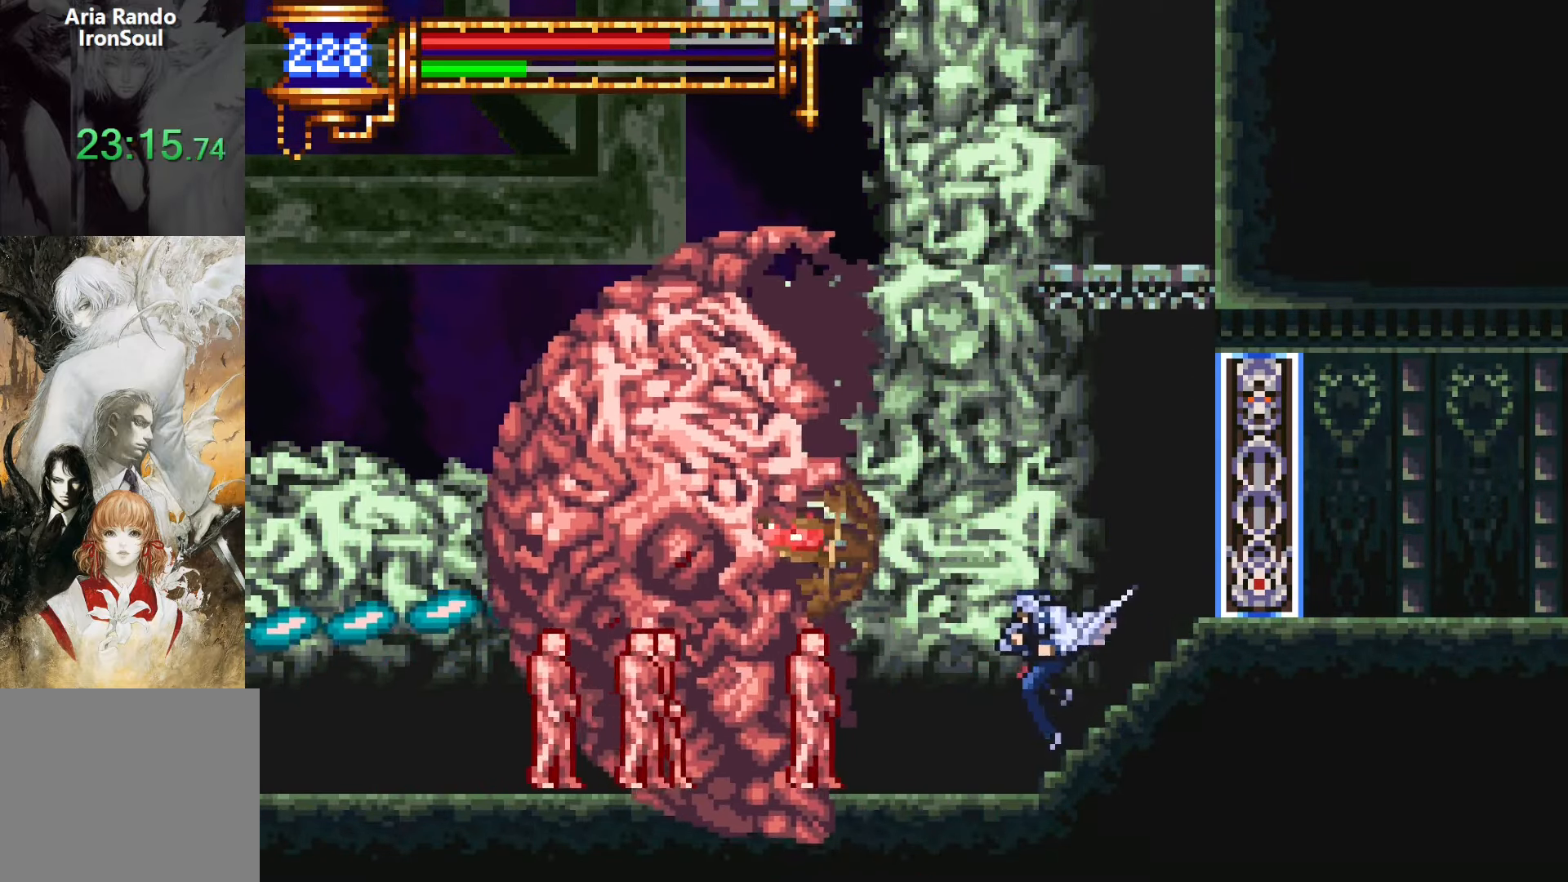
{"buttons": [], "events": [[100, "CROSS", "down"], [150, "SQUARE", "down"], [184, "CROSS", "up"], [250, "SQUARE", "up"]]}
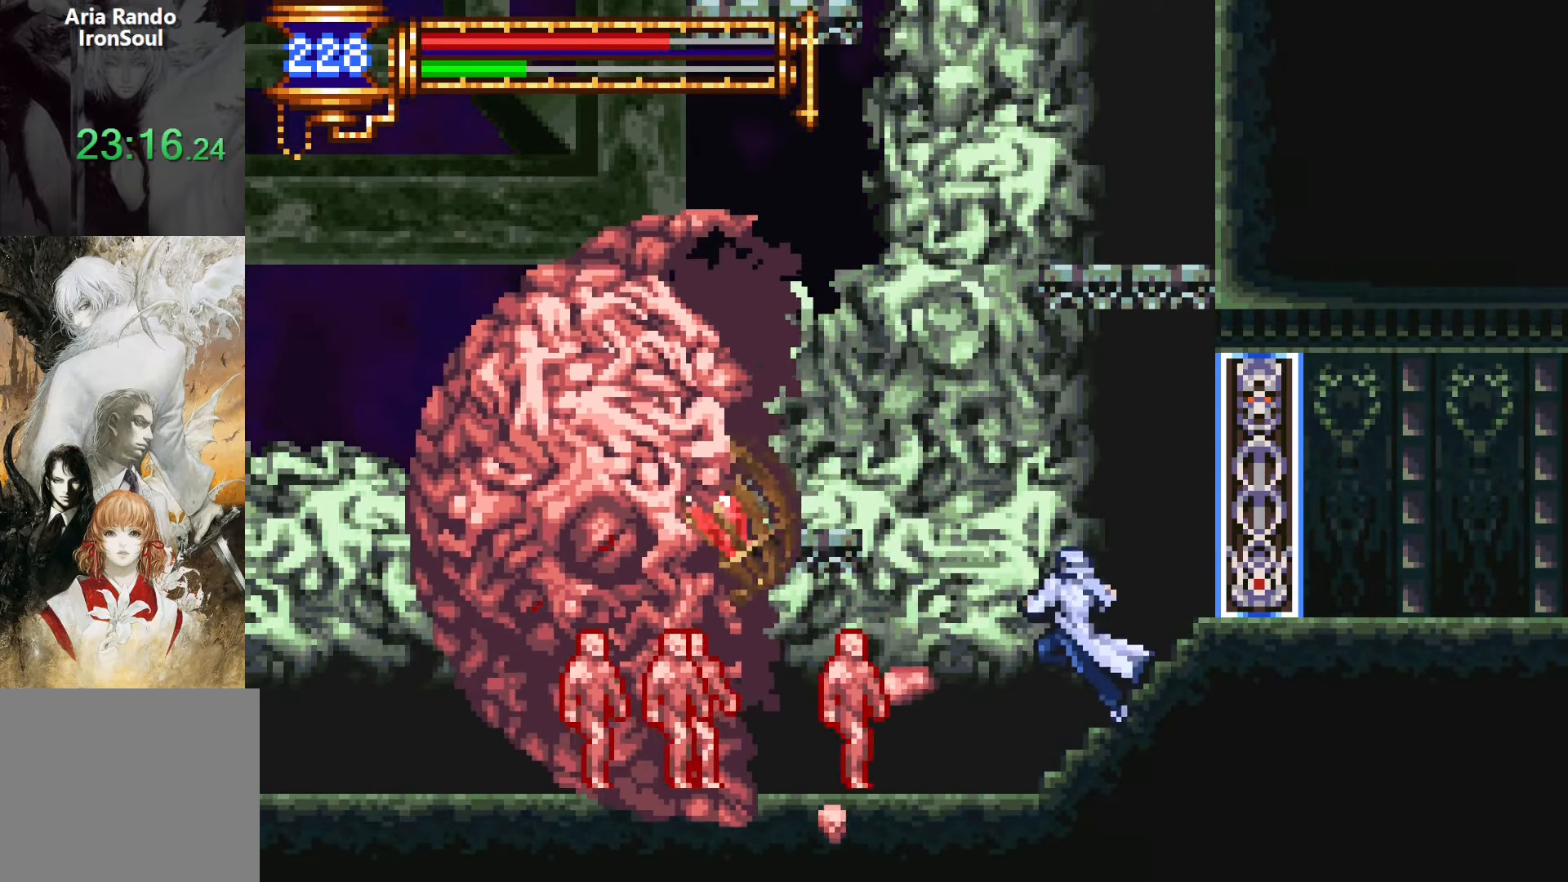
{"buttons": [], "events": [[134, "CROSS", "down"], [167, "SQUARE", "down"], [184, "CROSS", "up"], [250, "SQUARE", "up"]]}
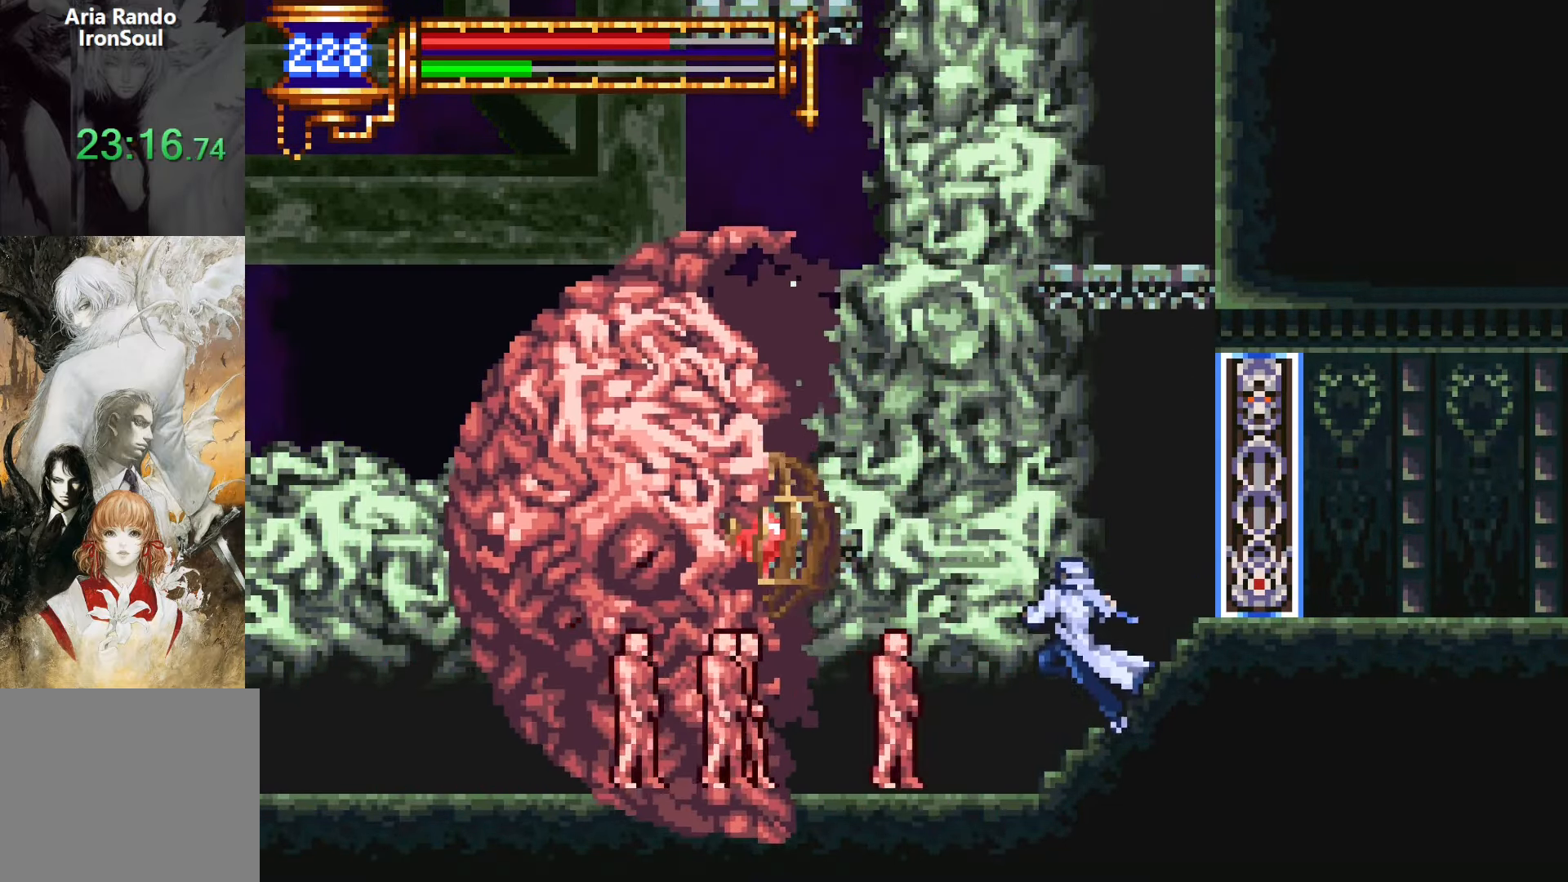
{"buttons": [], "events": [[84, "CROSS", "down"], [117, "SQUARE", "down"], [150, "CROSS", "up"], [234, "DPAD_RIGHT", "down"], [234, "SQUARE", "up"], [317, "DPAD_RIGHT", "up"]]}
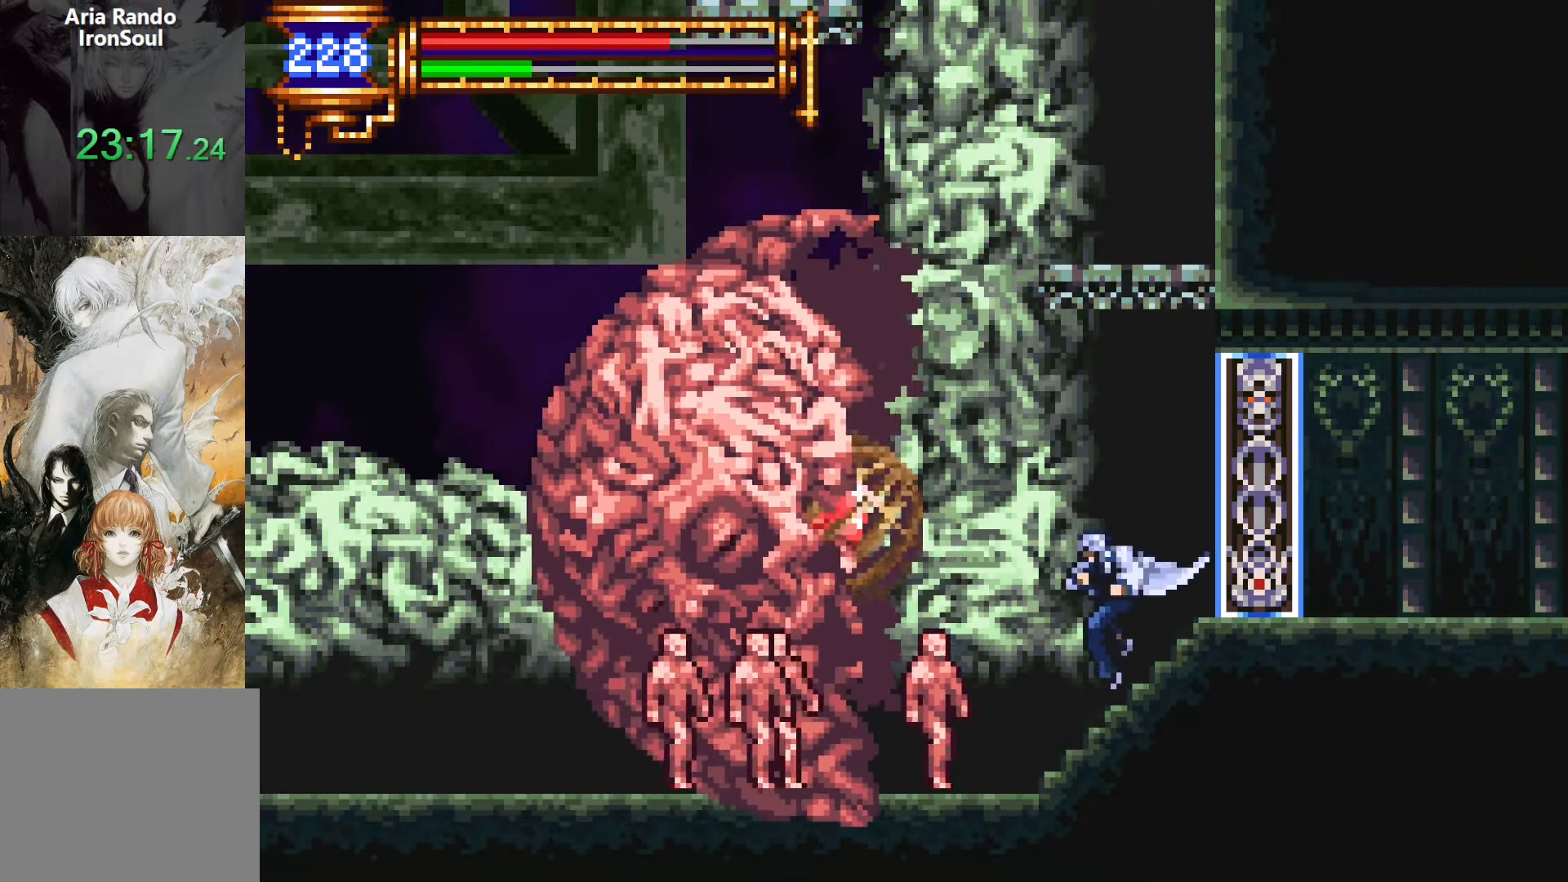
{"buttons": [], "events": [[17, "CROSS", "down"], [34, "SQUARE", "down"], [50, "CROSS", "up"], [134, "SQUARE", "up"], [234, "DPAD_RIGHT", "down"], [284, "DPAD_RIGHT", "up"], [450, "CROSS", "down"], [500, "CROSS", "up"]]}
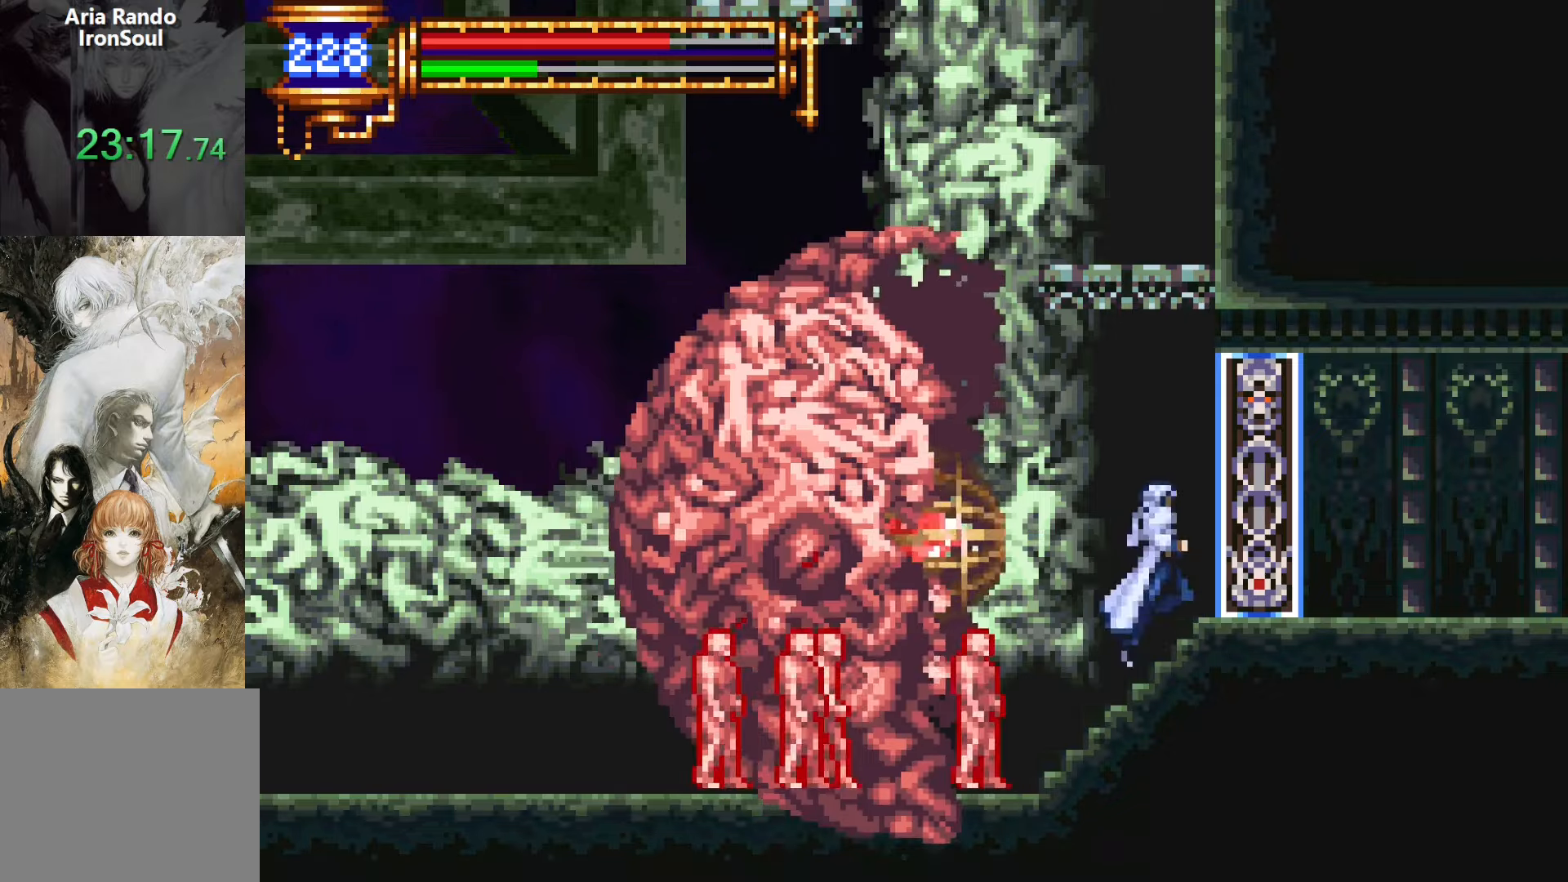
{"buttons": ["DPAD_DOWN", "DPAD_LEFT"], "events": [[100, "DPAD_RIGHT", "down"], [400, "DPAD_DOWN", "down"], [450, "DPAD_RIGHT", "up"], [484, "DPAD_LEFT", "down"]]}
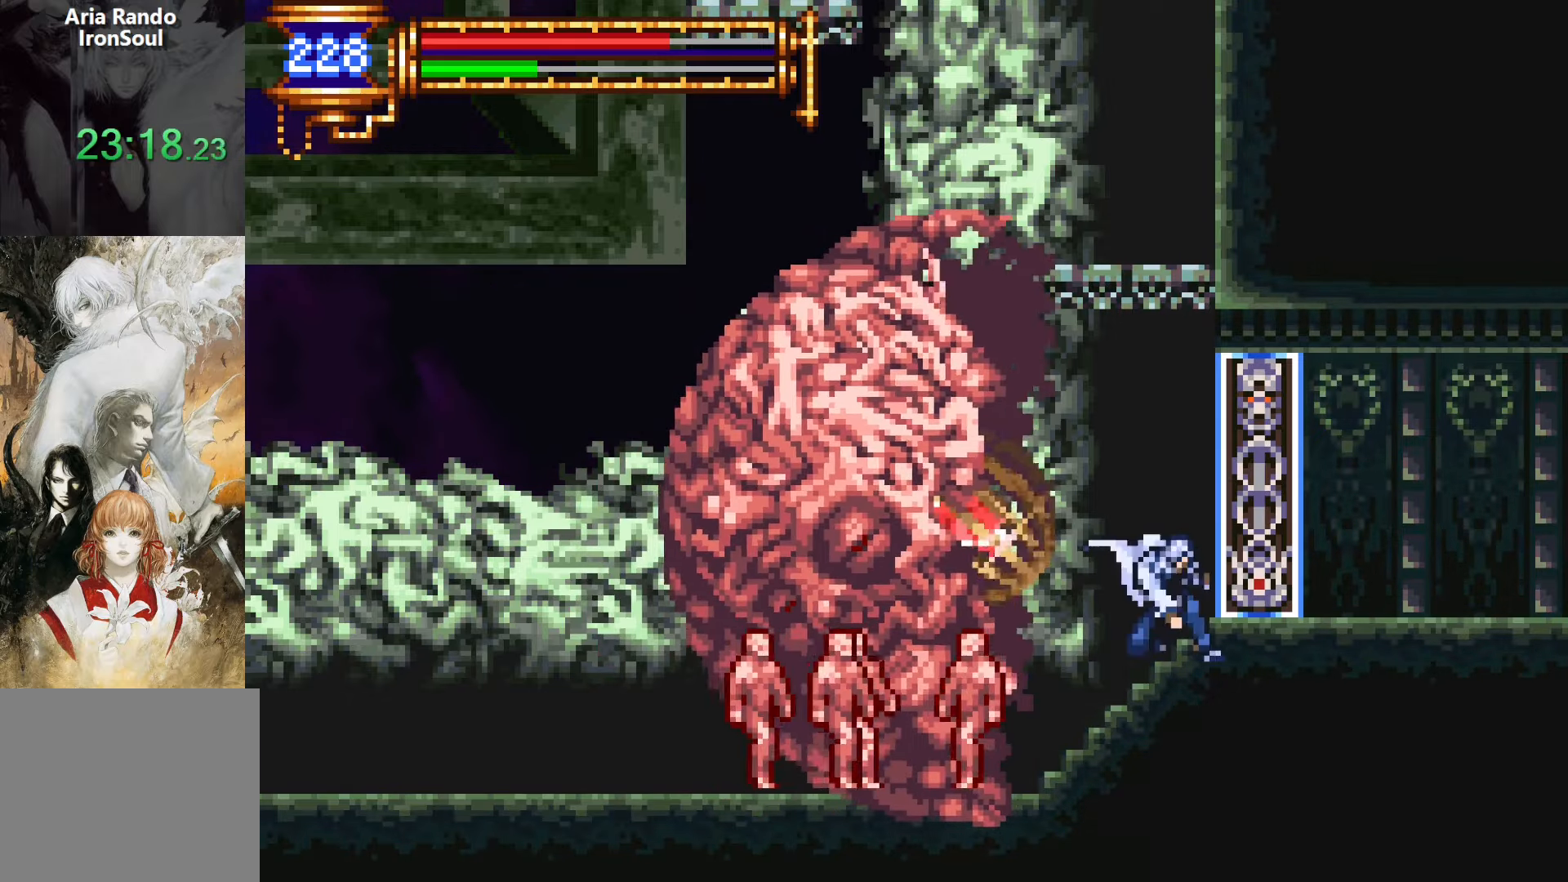
{"buttons": [], "events": [[84, "DPAD_DOWN", "up"], [84, "DPAD_LEFT", "up"], [167, "CROSS", "down"], [184, "SQUARE", "down"], [200, "CROSS", "up"], [267, "SQUARE", "up"]]}
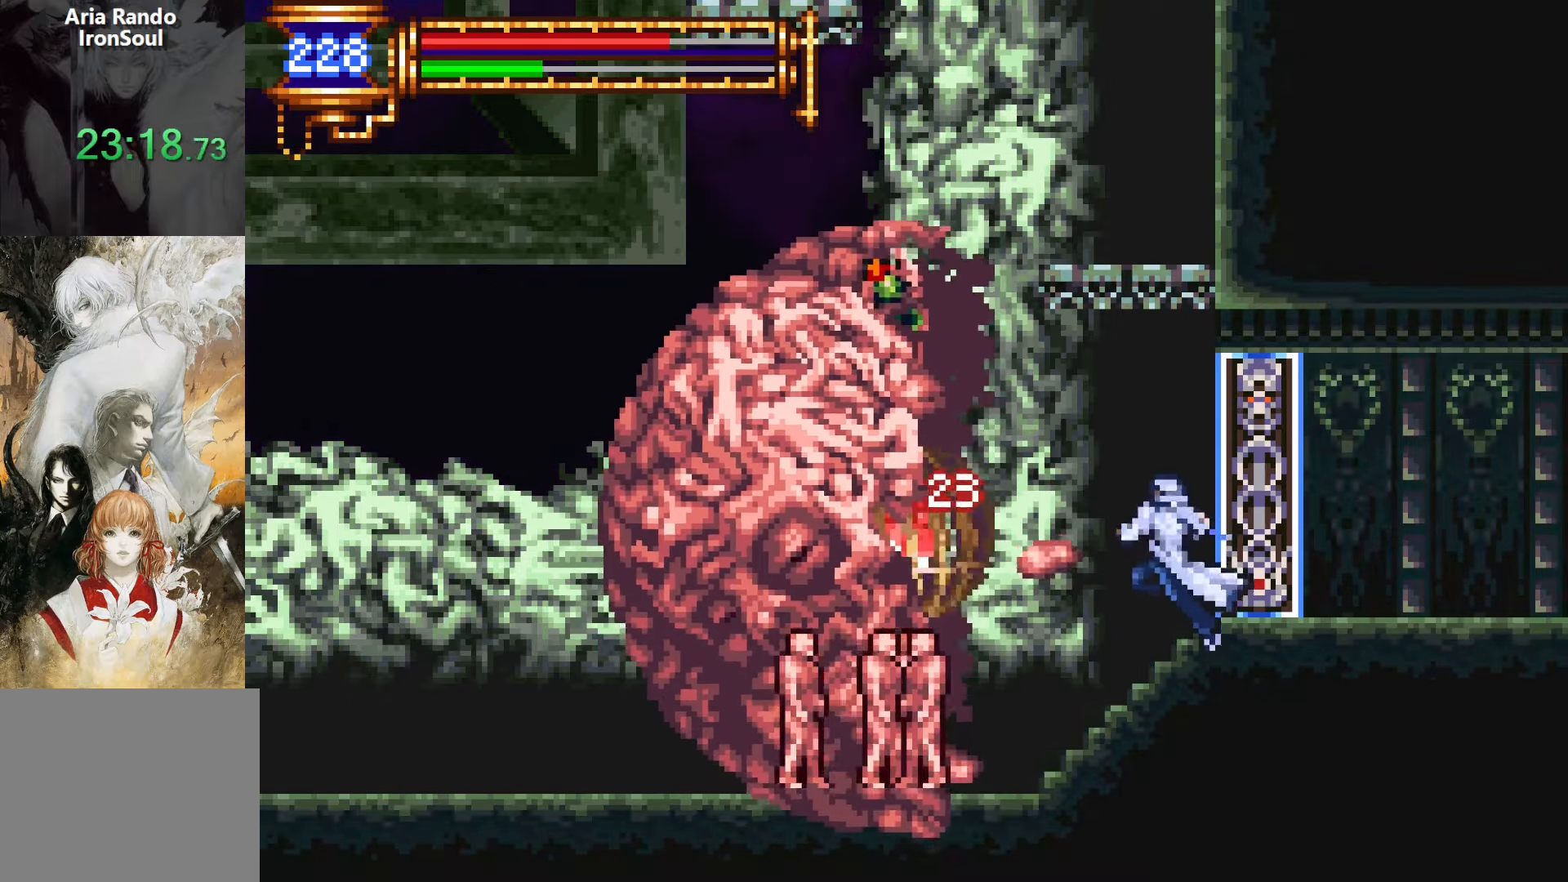
{"buttons": [], "events": [[67, "CROSS", "down"], [84, "CROSS", "up"], [84, "SQUARE", "down"], [167, "SQUARE", "up"]]}
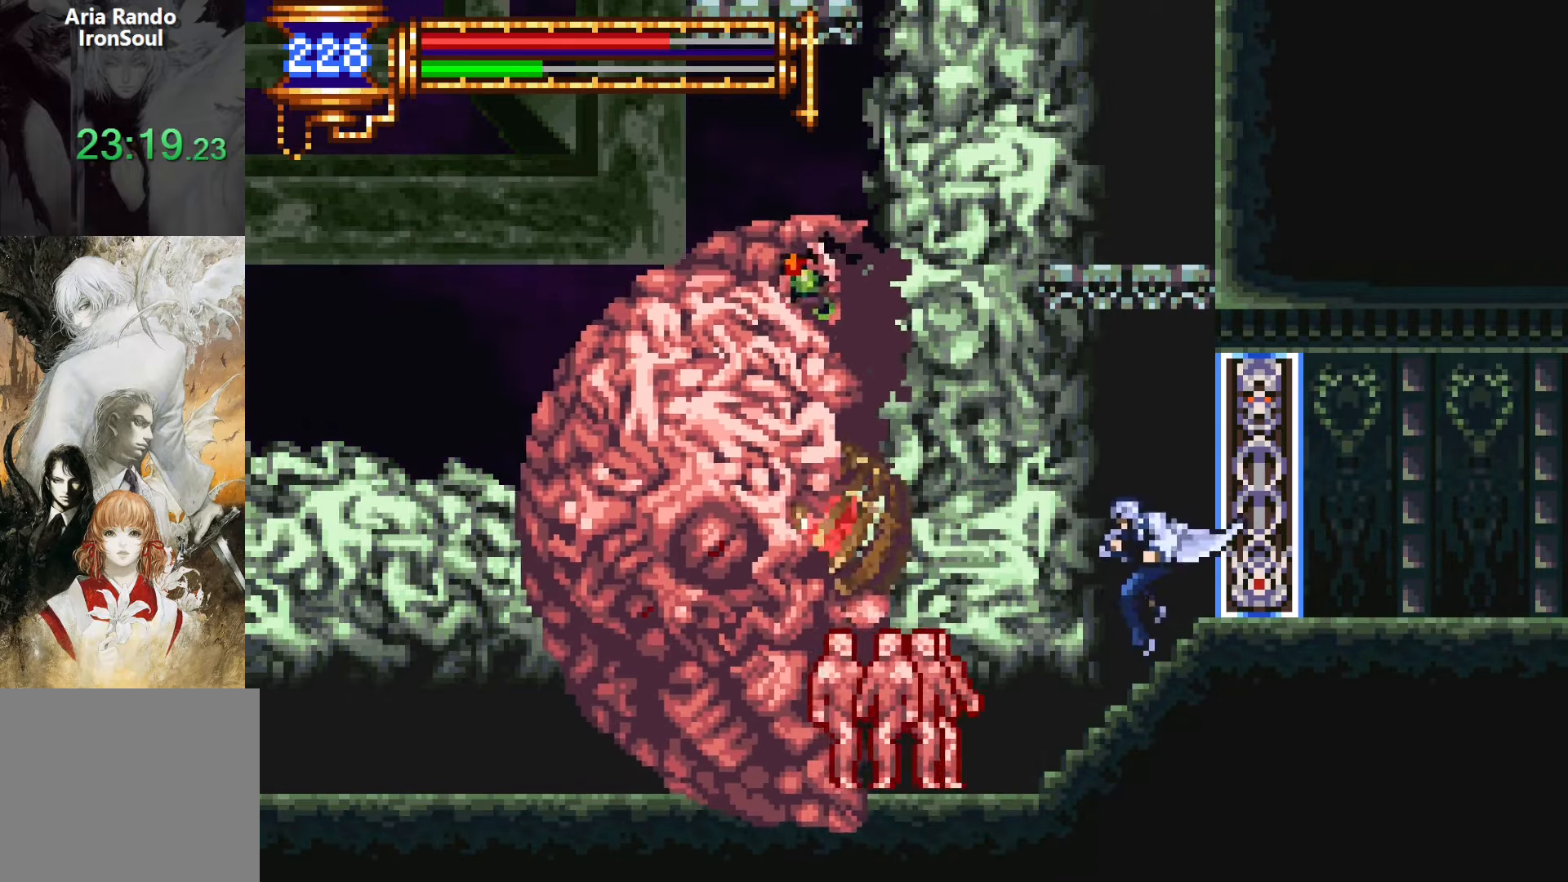
{"buttons": [], "events": []}
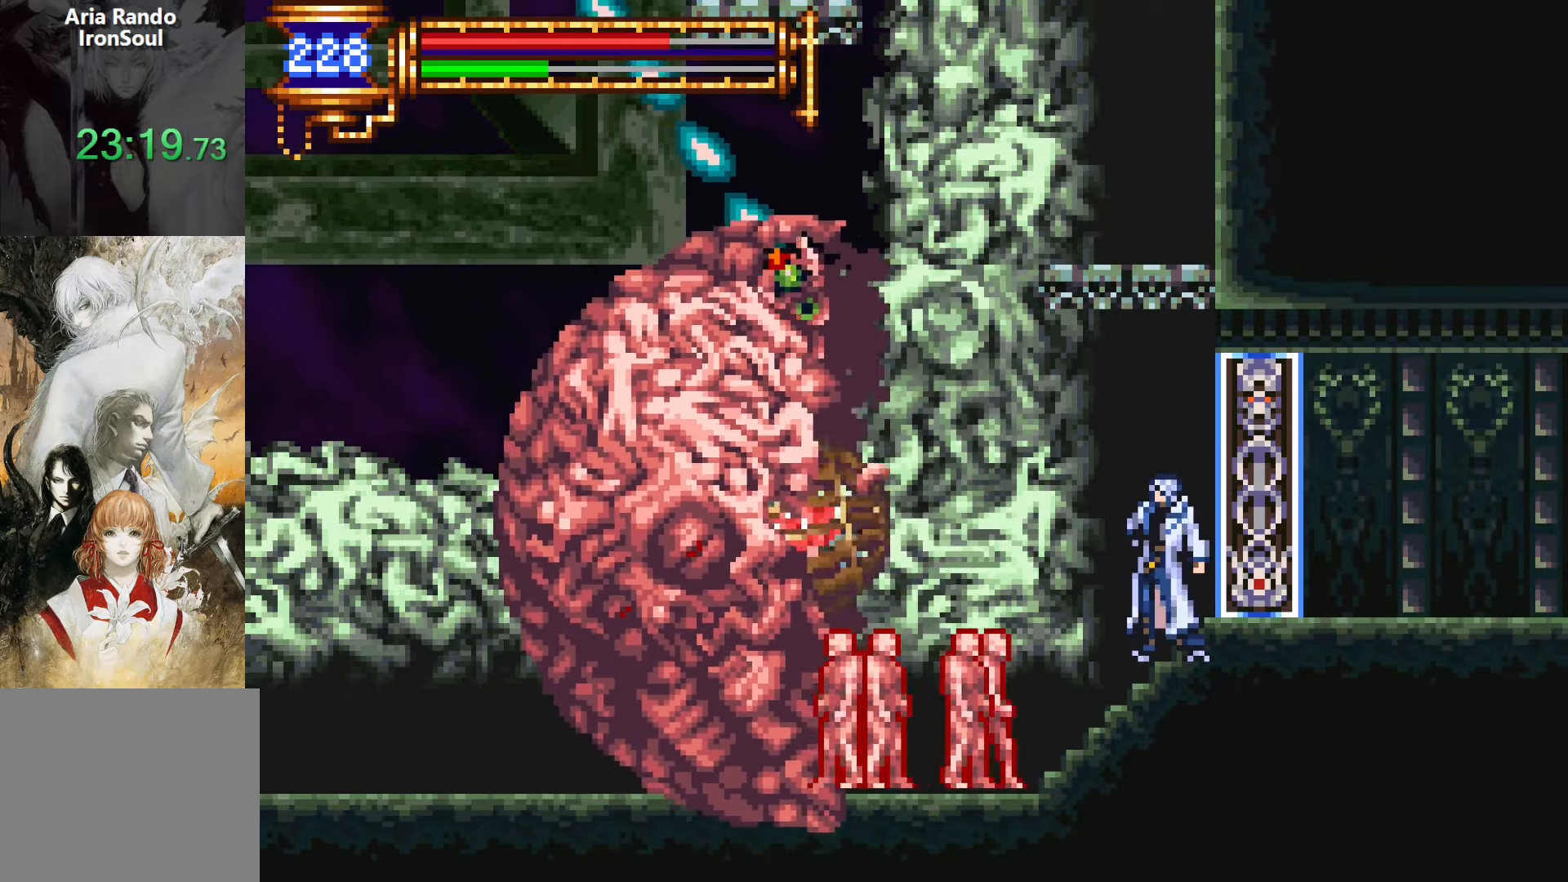
{"buttons": ["DPAD_UP"], "events": [[334, "DPAD_UP", "down"], [367, "CROSS", "down"], [400, "SQUARE", "down"], [417, "CROSS", "up"], [467, "SQUARE", "up"]]}